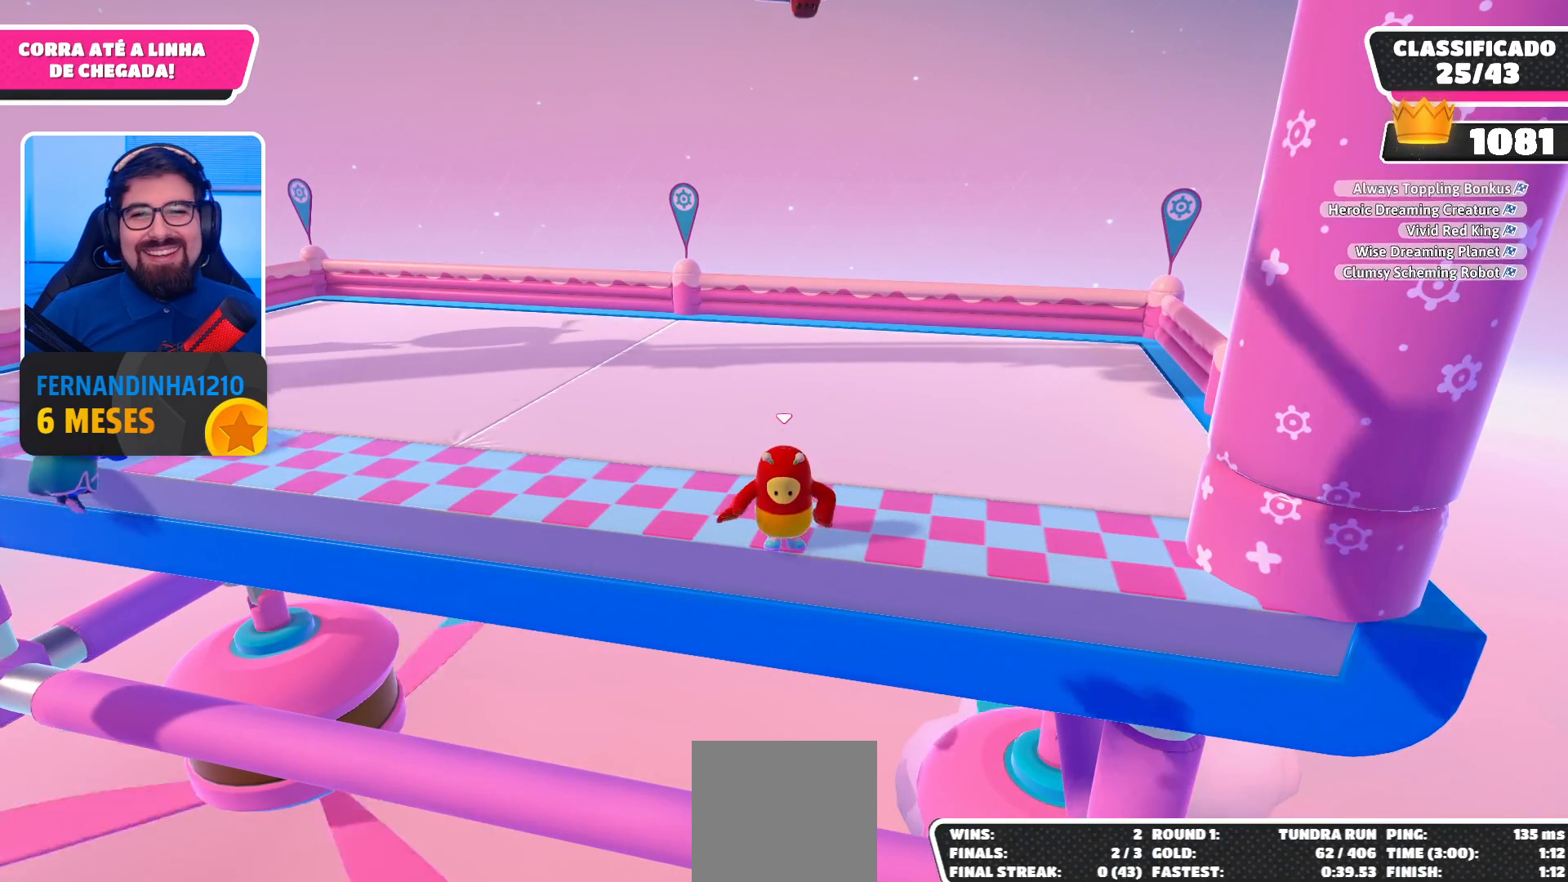
Gameplay with a controller (Xbox layout); each line is a JSON object with the inputs held at the frame after it. "events" lists button and stick changes between this image and that frame as [ms after this image, input, new state], when the widget could be followed in between. Not read: L3 R3.
{"buttons": [], "left_stick": "center", "right_stick": "down-left", "events": [[400, "right_stick", "down-left"]]}
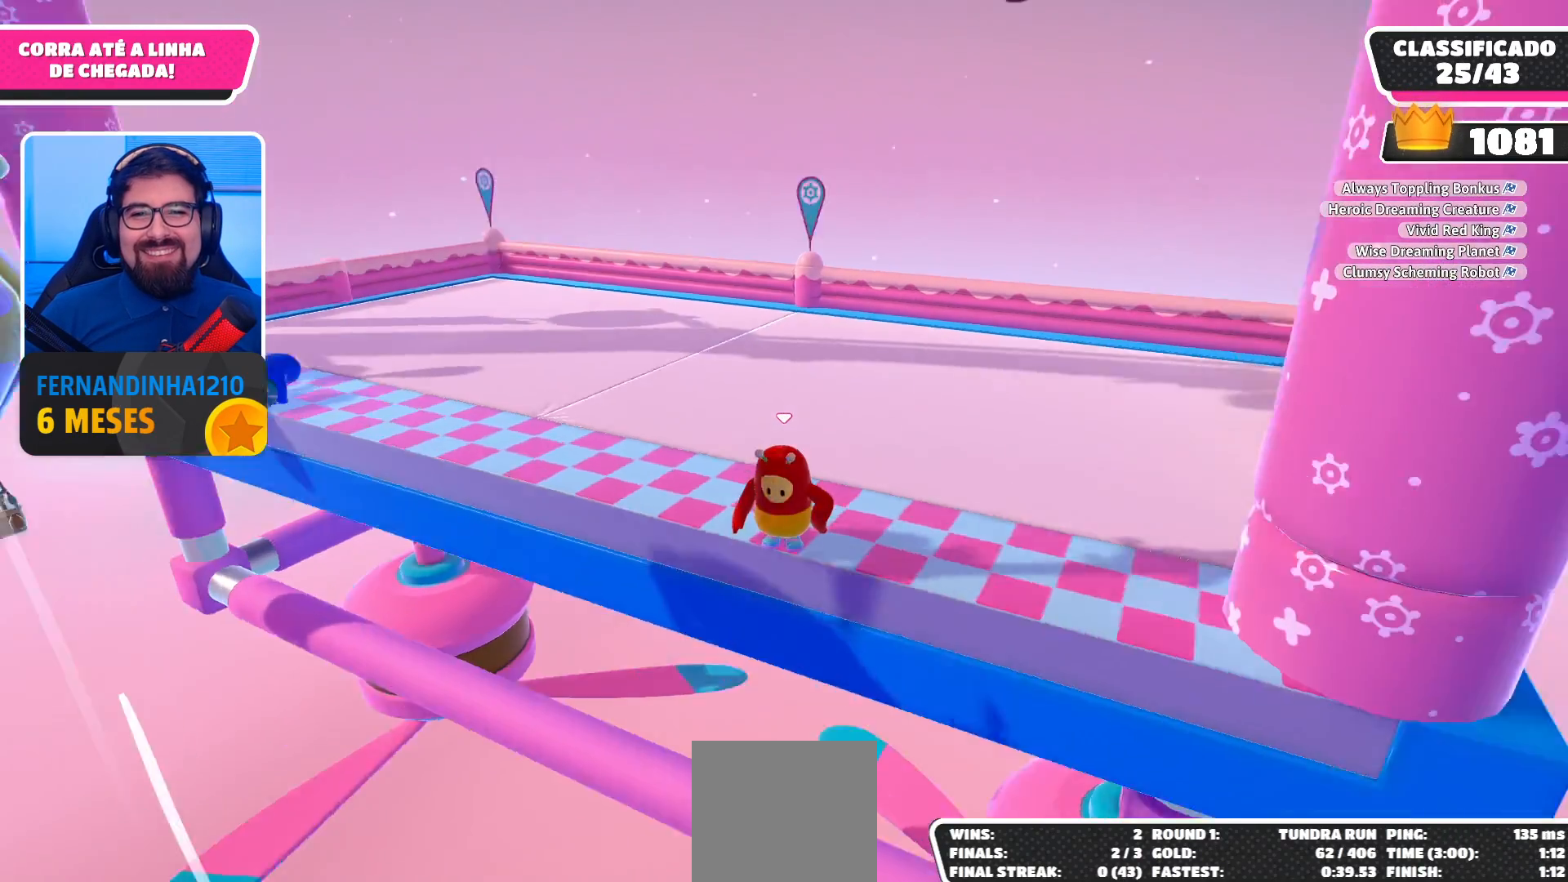
{"buttons": ["R2"], "left_stick": "center", "right_stick": "center", "events": [[33, "right_stick", "center"], [167, "R2", "down"]]}
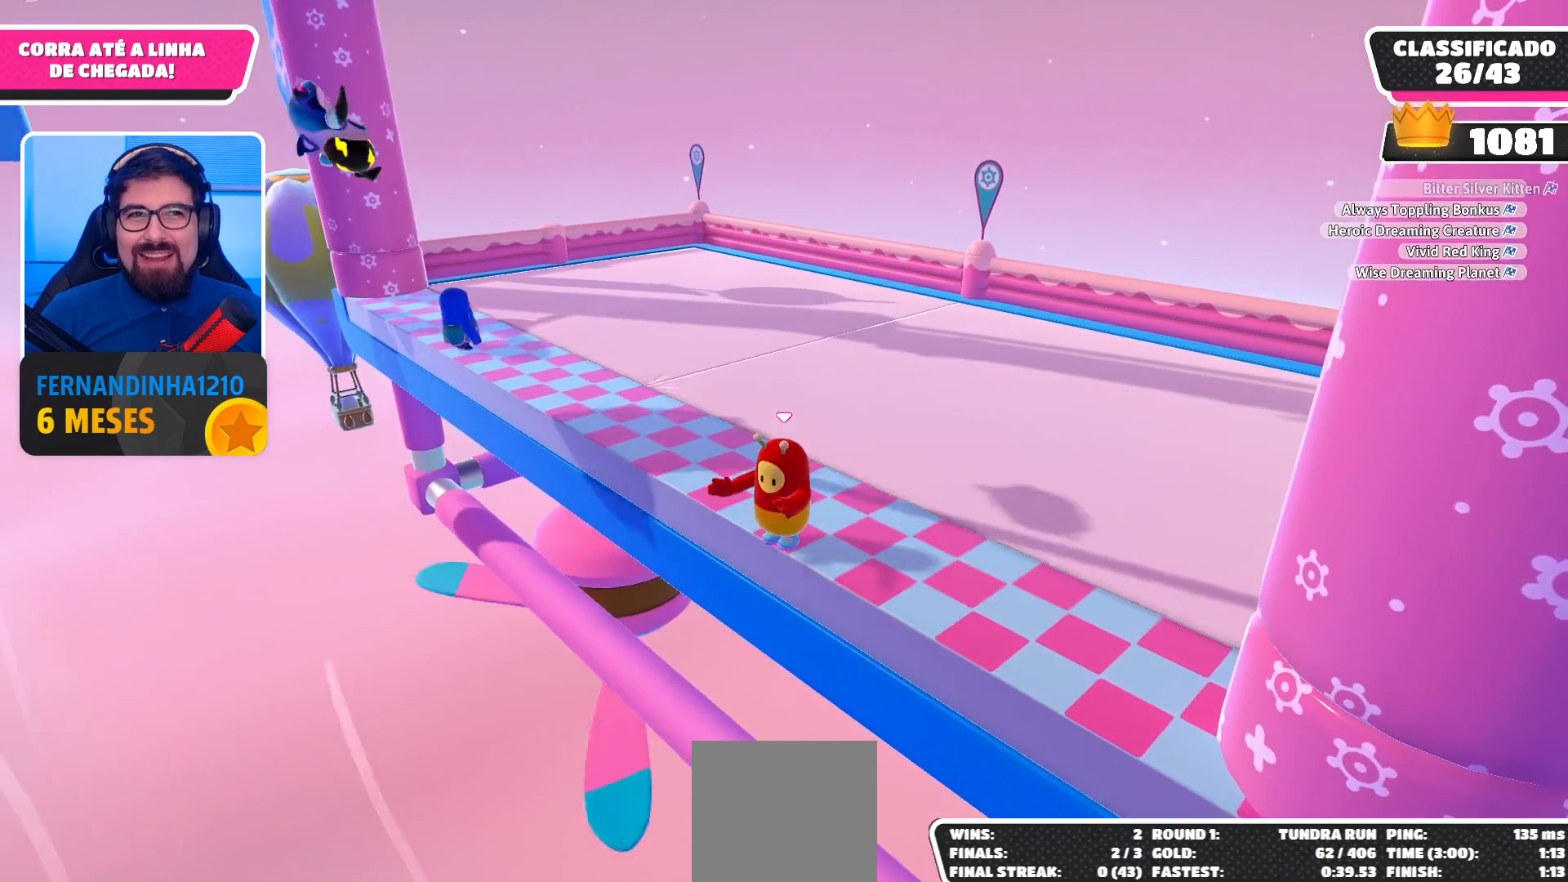
{"buttons": ["R2"], "left_stick": "up-left", "right_stick": "center", "events": [[133, "left_stick", "up-left"]]}
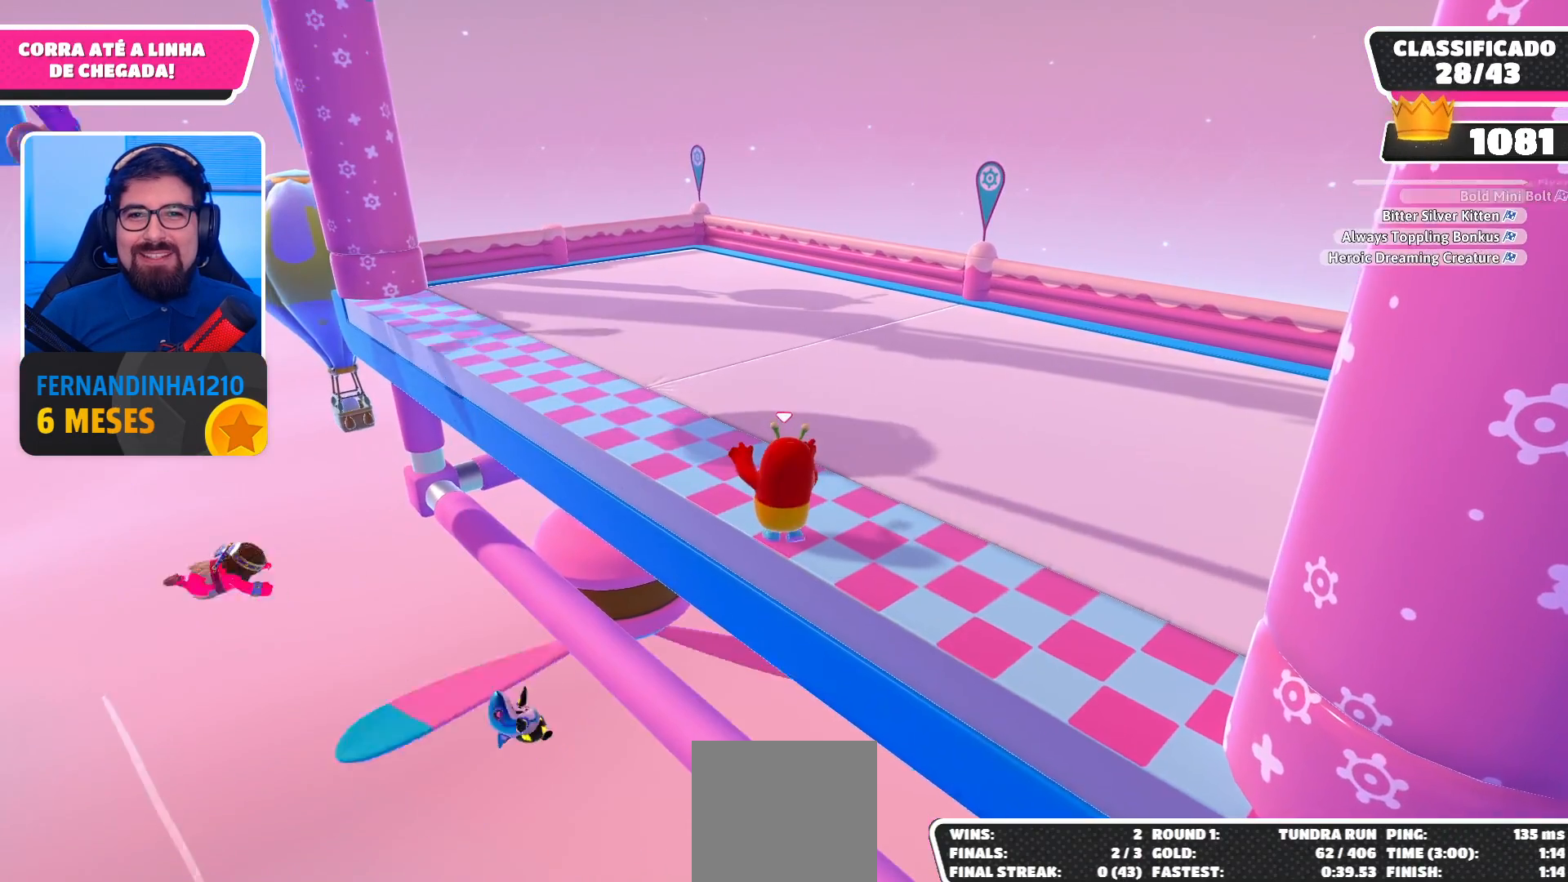
{"buttons": ["R2"], "left_stick": "up-left", "right_stick": "center", "events": []}
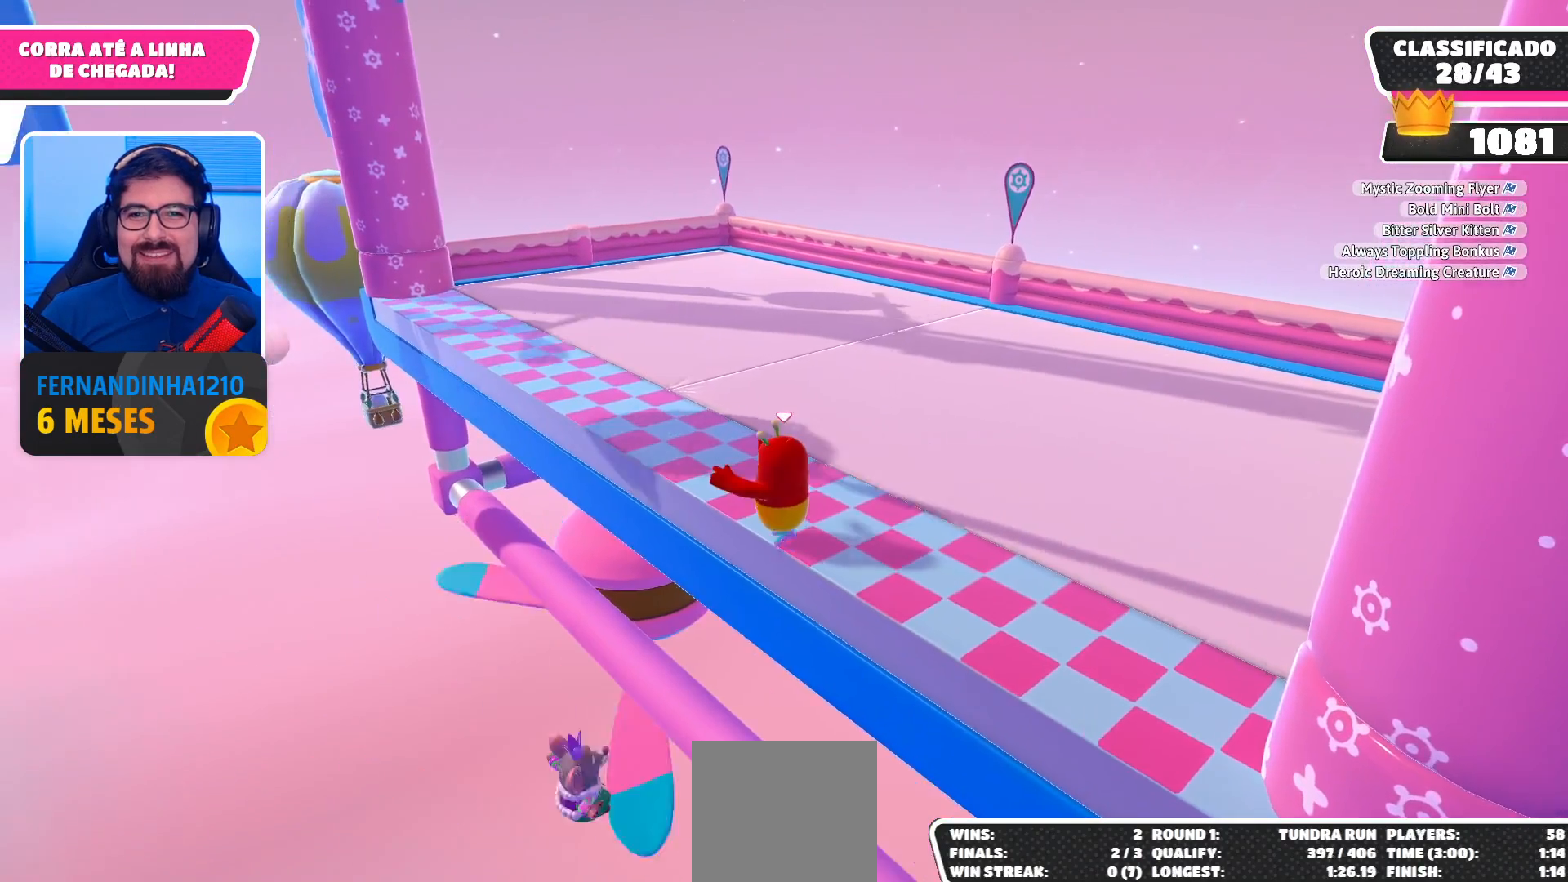
{"buttons": ["R2"], "left_stick": "up-left", "right_stick": "center", "events": []}
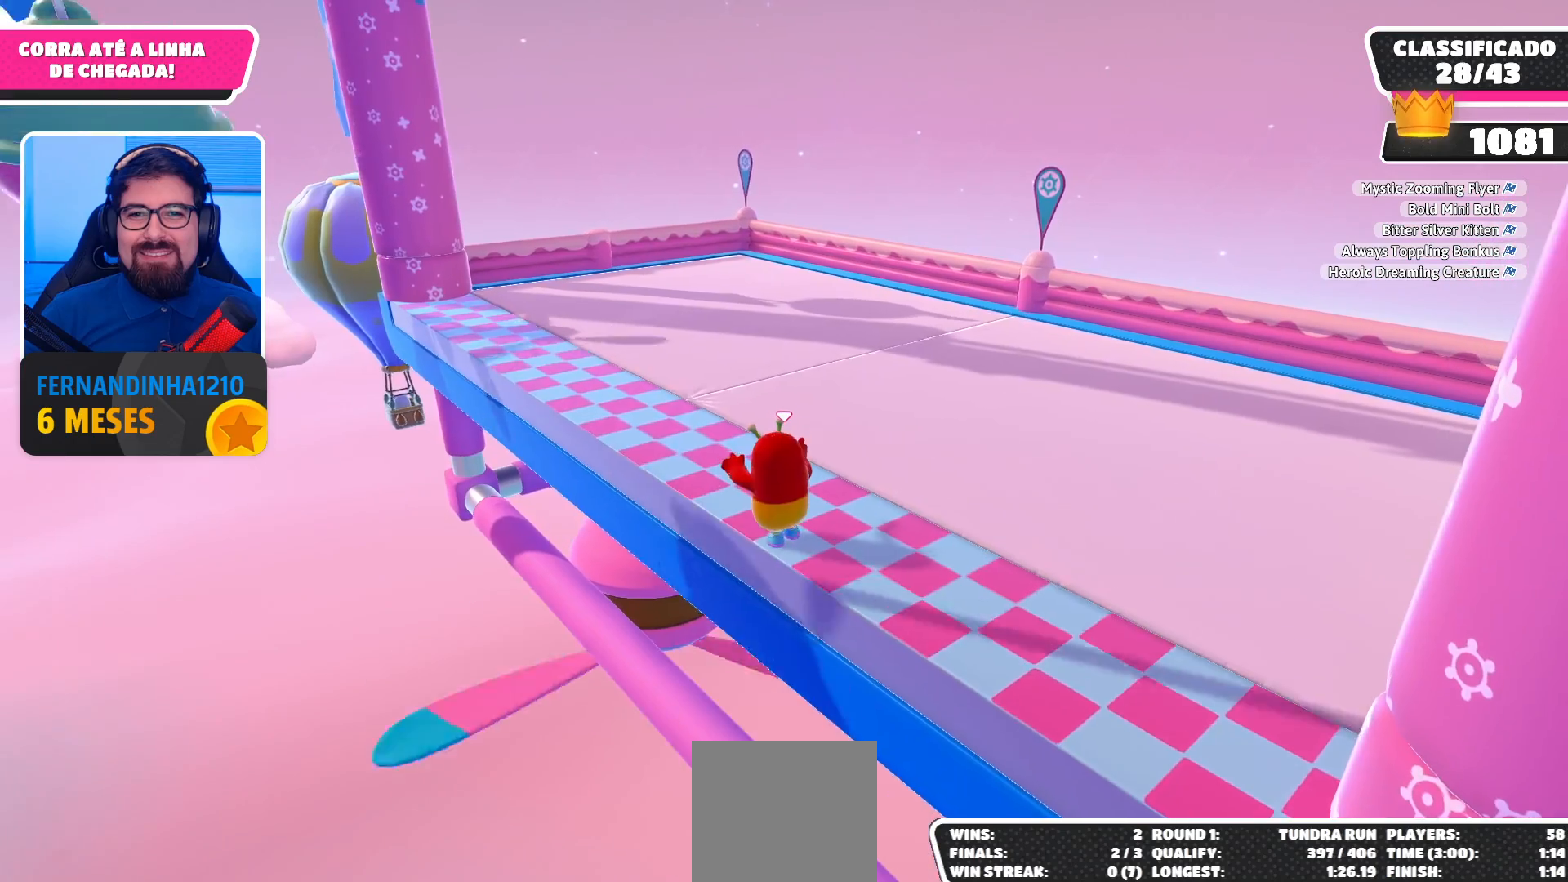
{"buttons": ["R2"], "left_stick": "up-left", "right_stick": "center", "events": []}
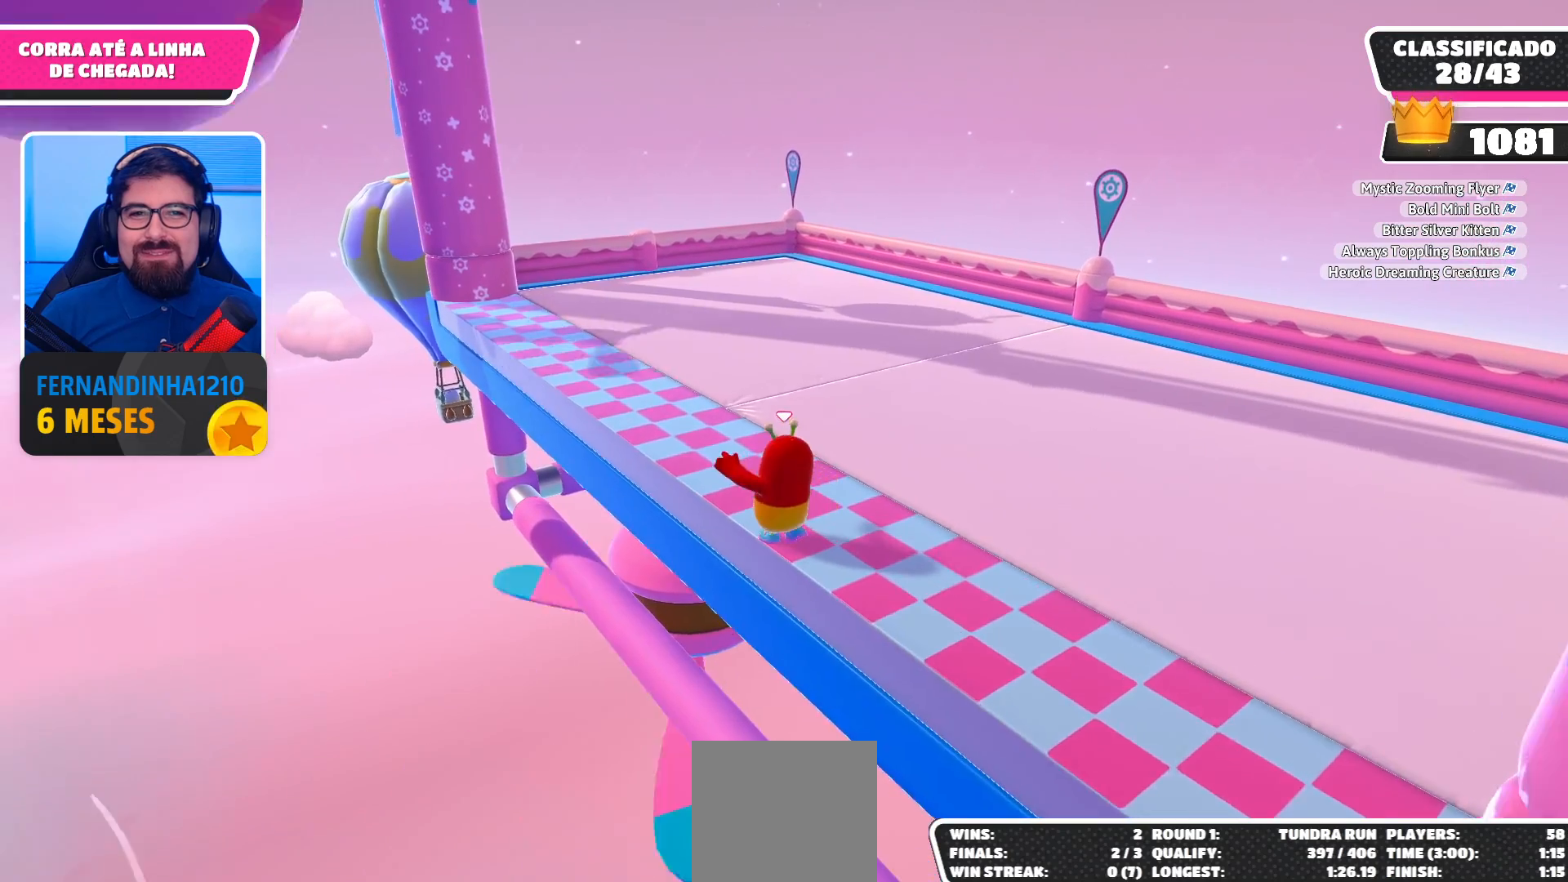
{"buttons": ["R2"], "left_stick": "up-left", "right_stick": "center", "events": []}
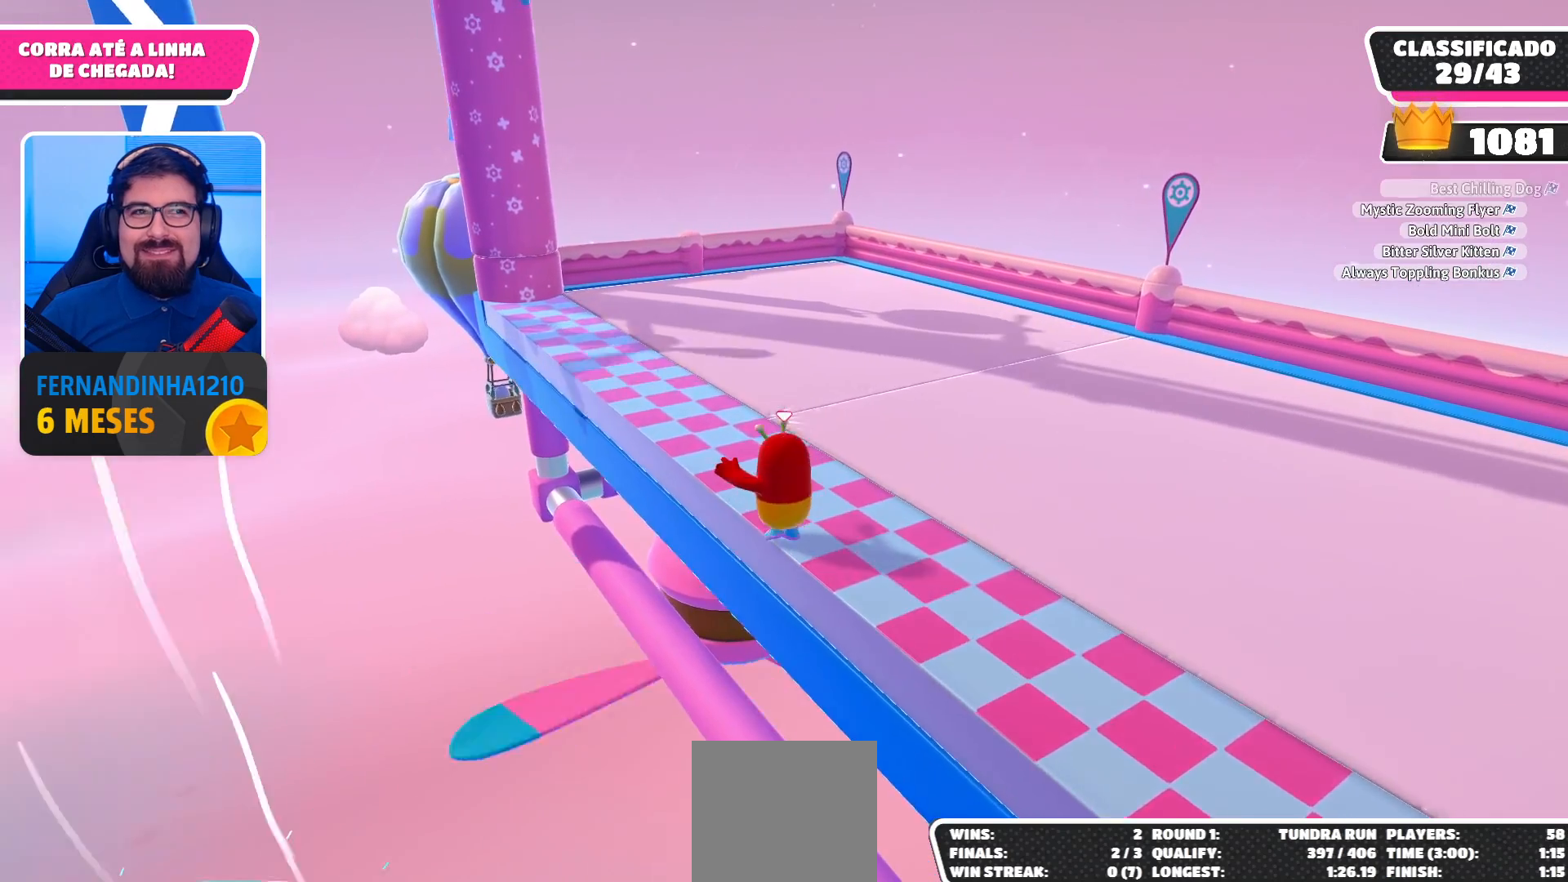
{"buttons": ["R2"], "left_stick": "up-left", "right_stick": "left", "events": [[133, "right_stick", "left"]]}
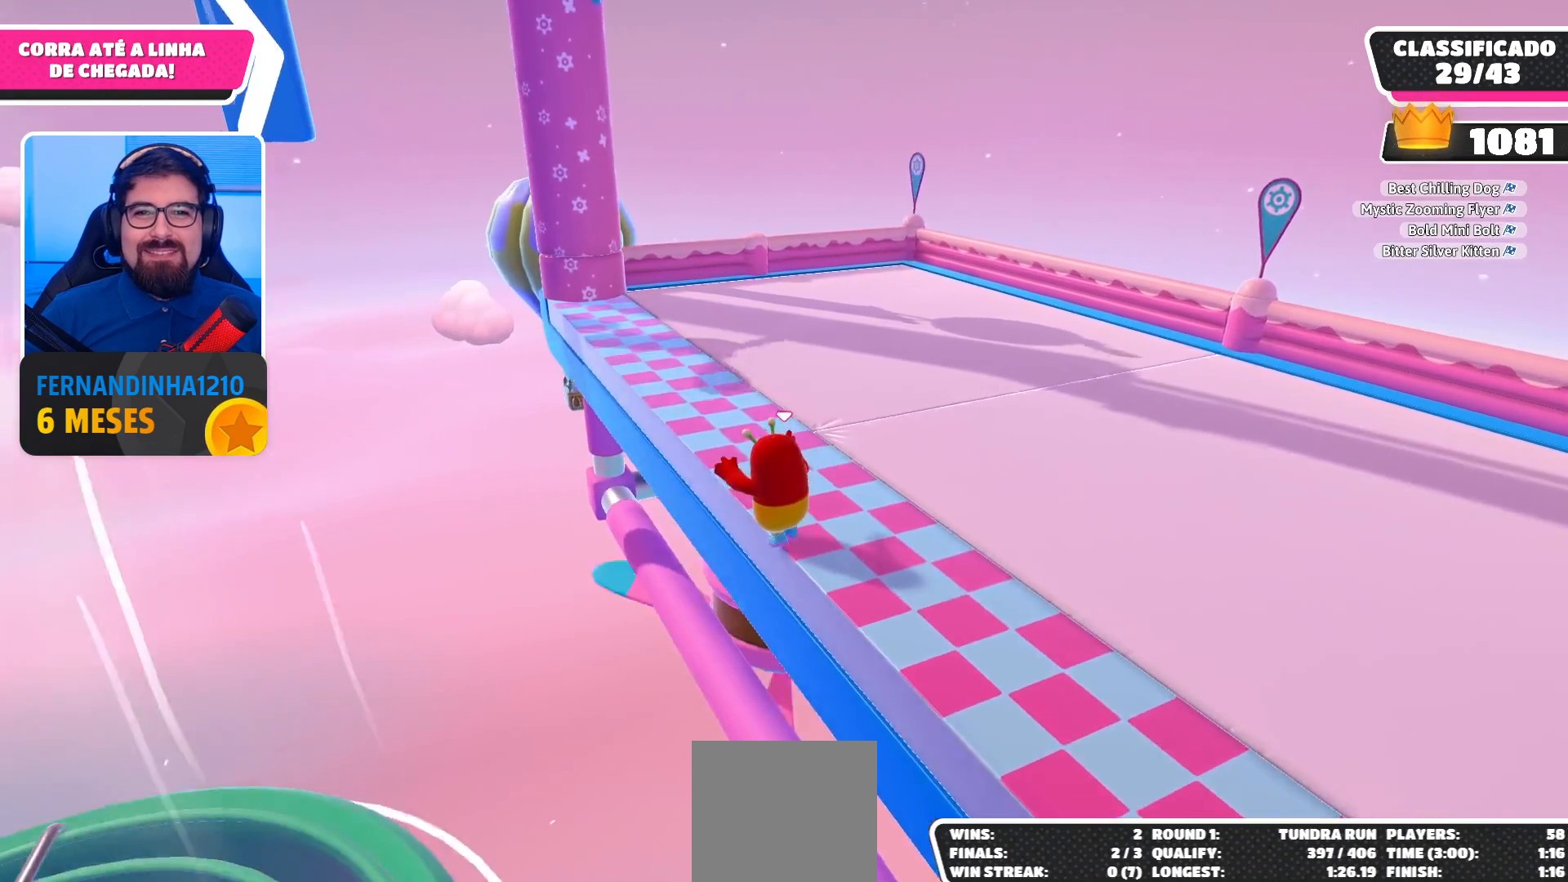
{"buttons": ["R2"], "left_stick": "center", "right_stick": "left", "events": [[100, "left_stick", "center"]]}
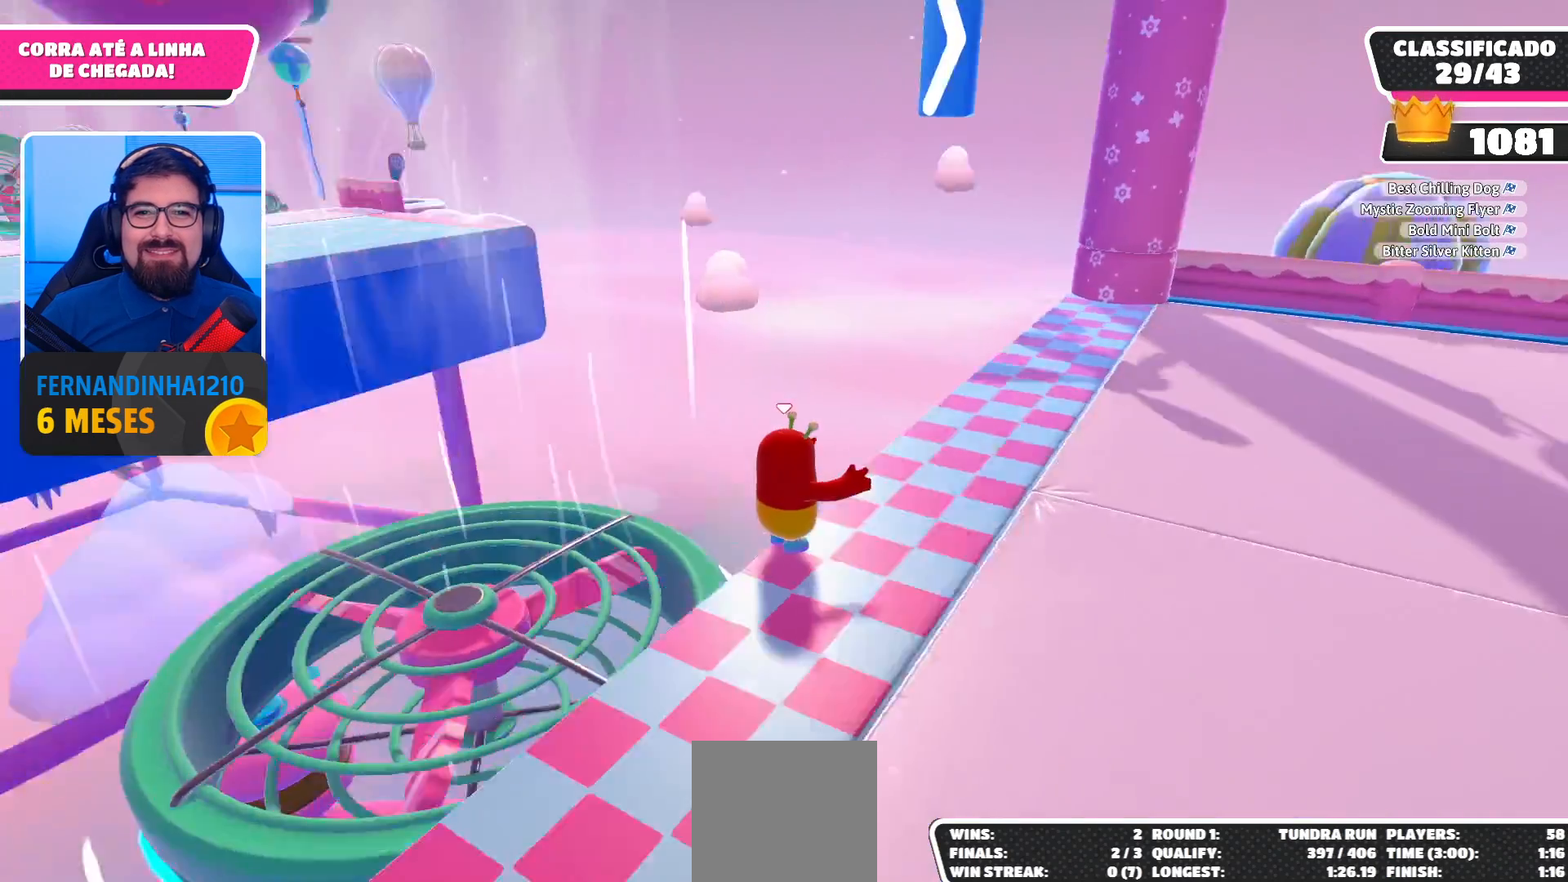
{"buttons": ["R2"], "left_stick": "center", "right_stick": "center", "events": [[500, "right_stick", "center"]]}
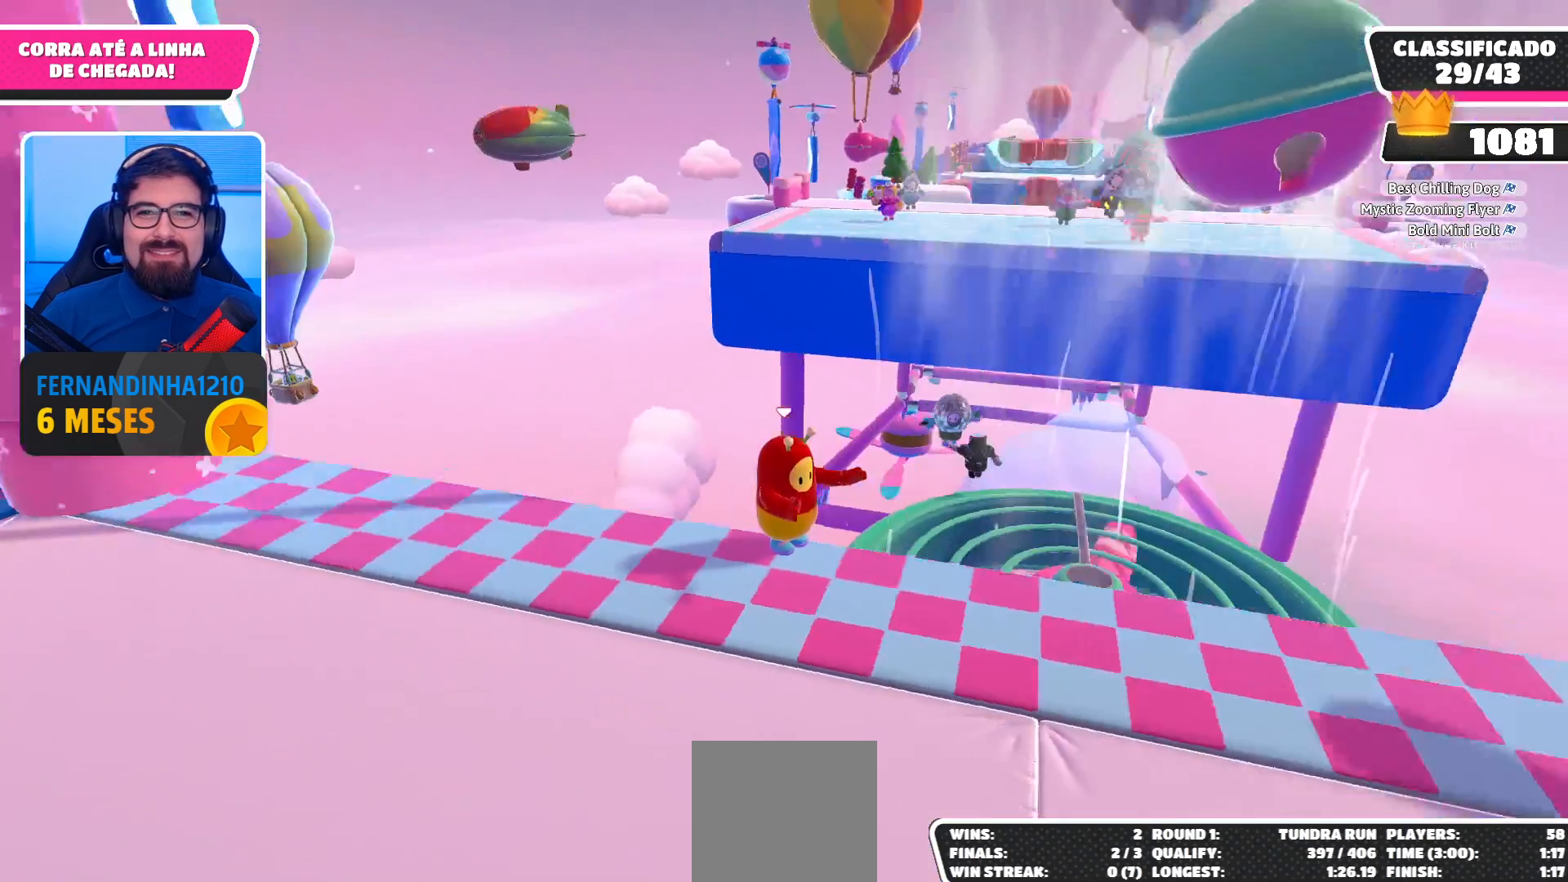
{"buttons": ["R2"], "left_stick": "center", "right_stick": "center", "events": []}
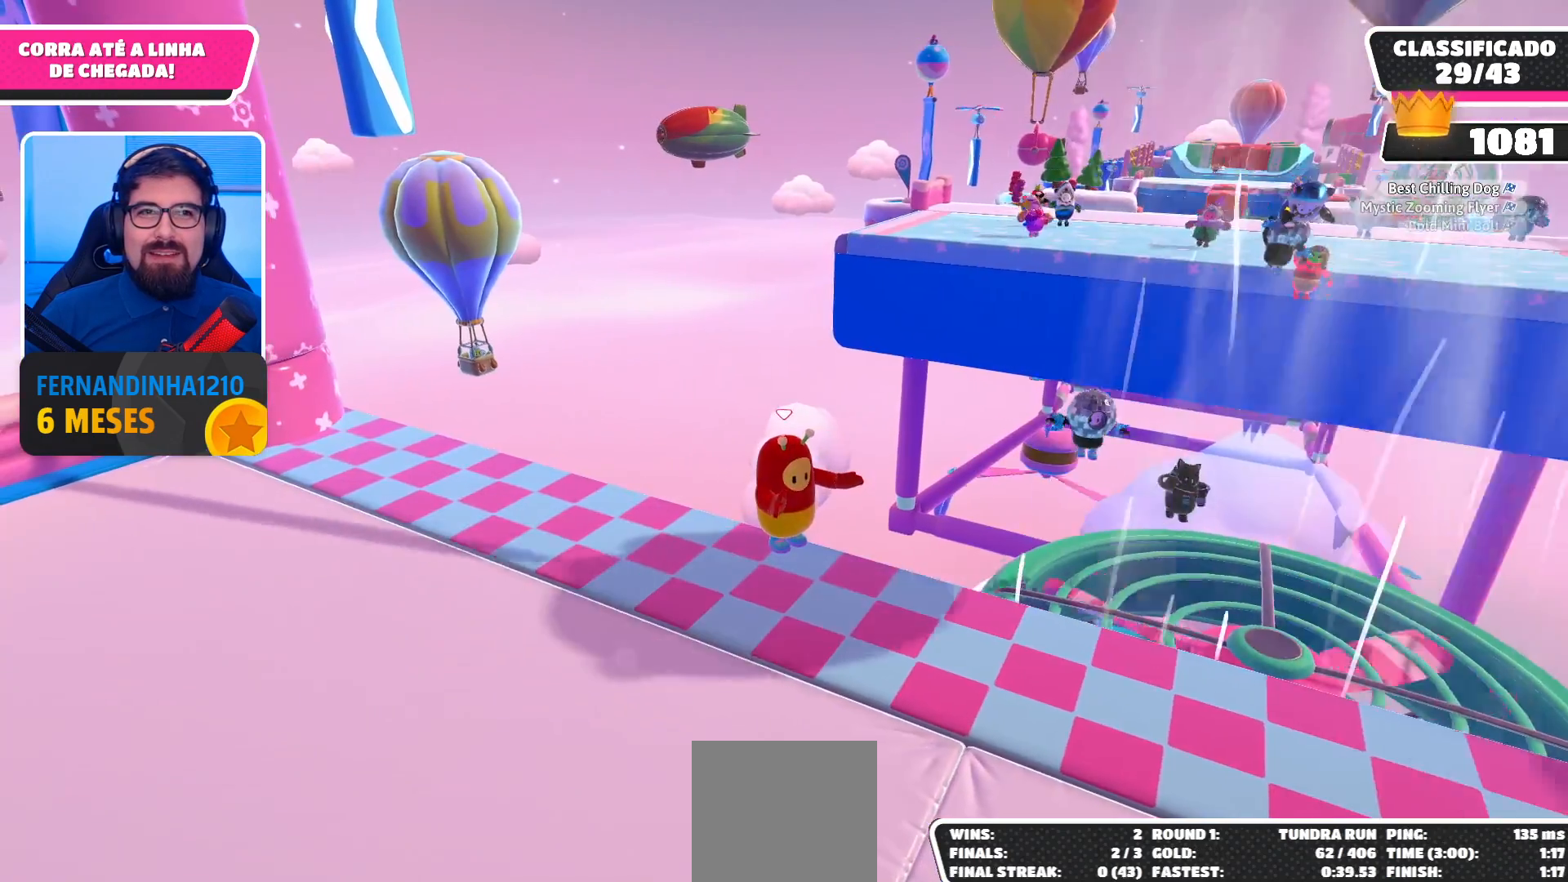
{"buttons": ["R2"], "left_stick": "center", "right_stick": "center", "events": []}
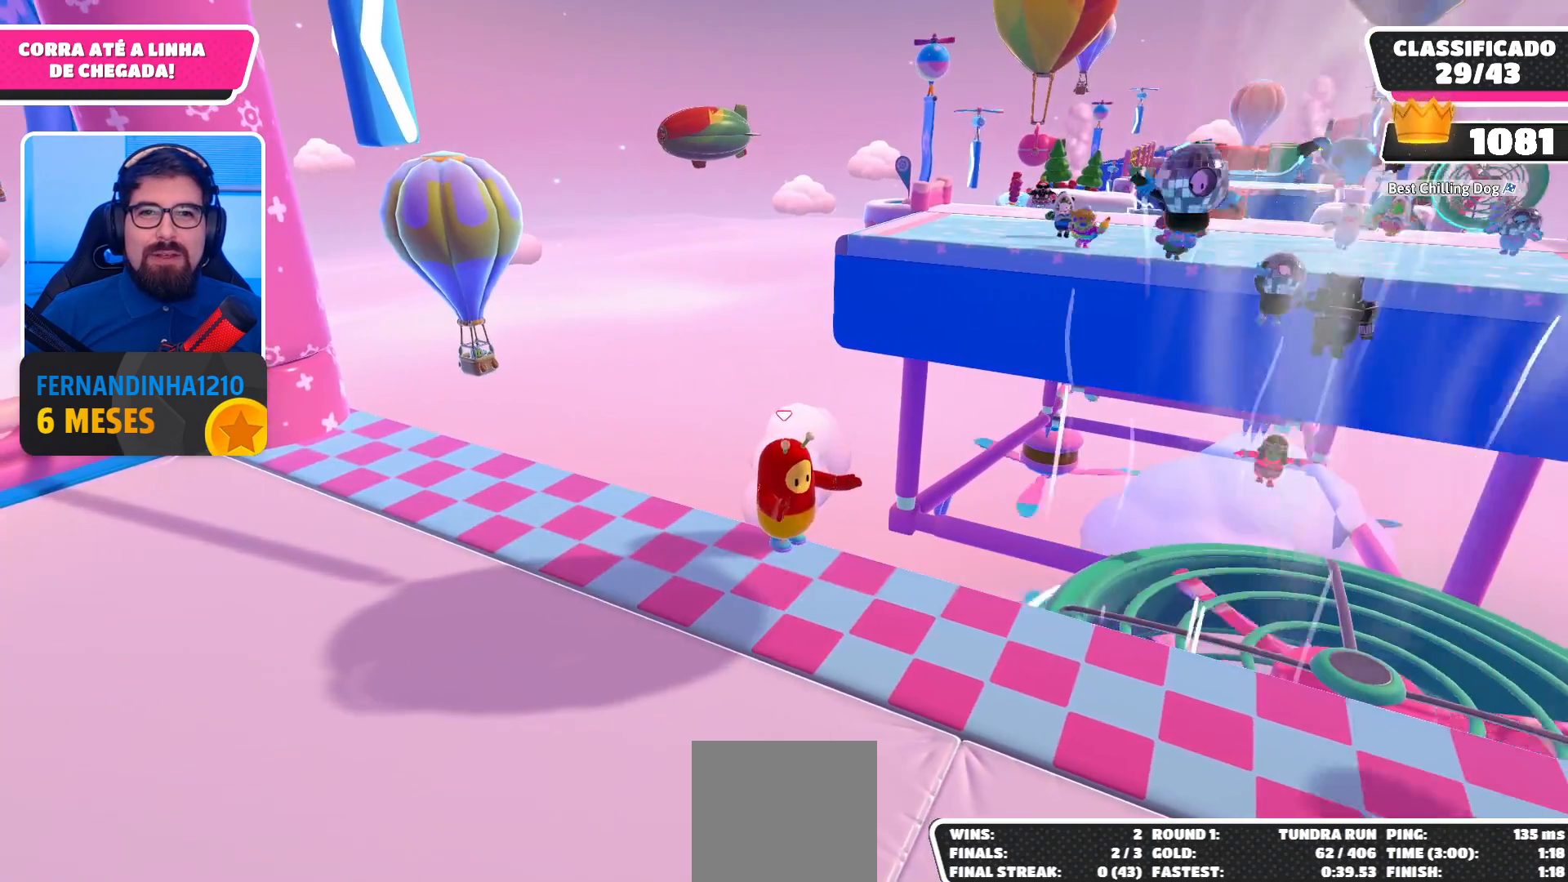
{"buttons": ["R2"], "left_stick": "down-right", "right_stick": "center", "events": [[33, "left_stick", "down-right"]]}
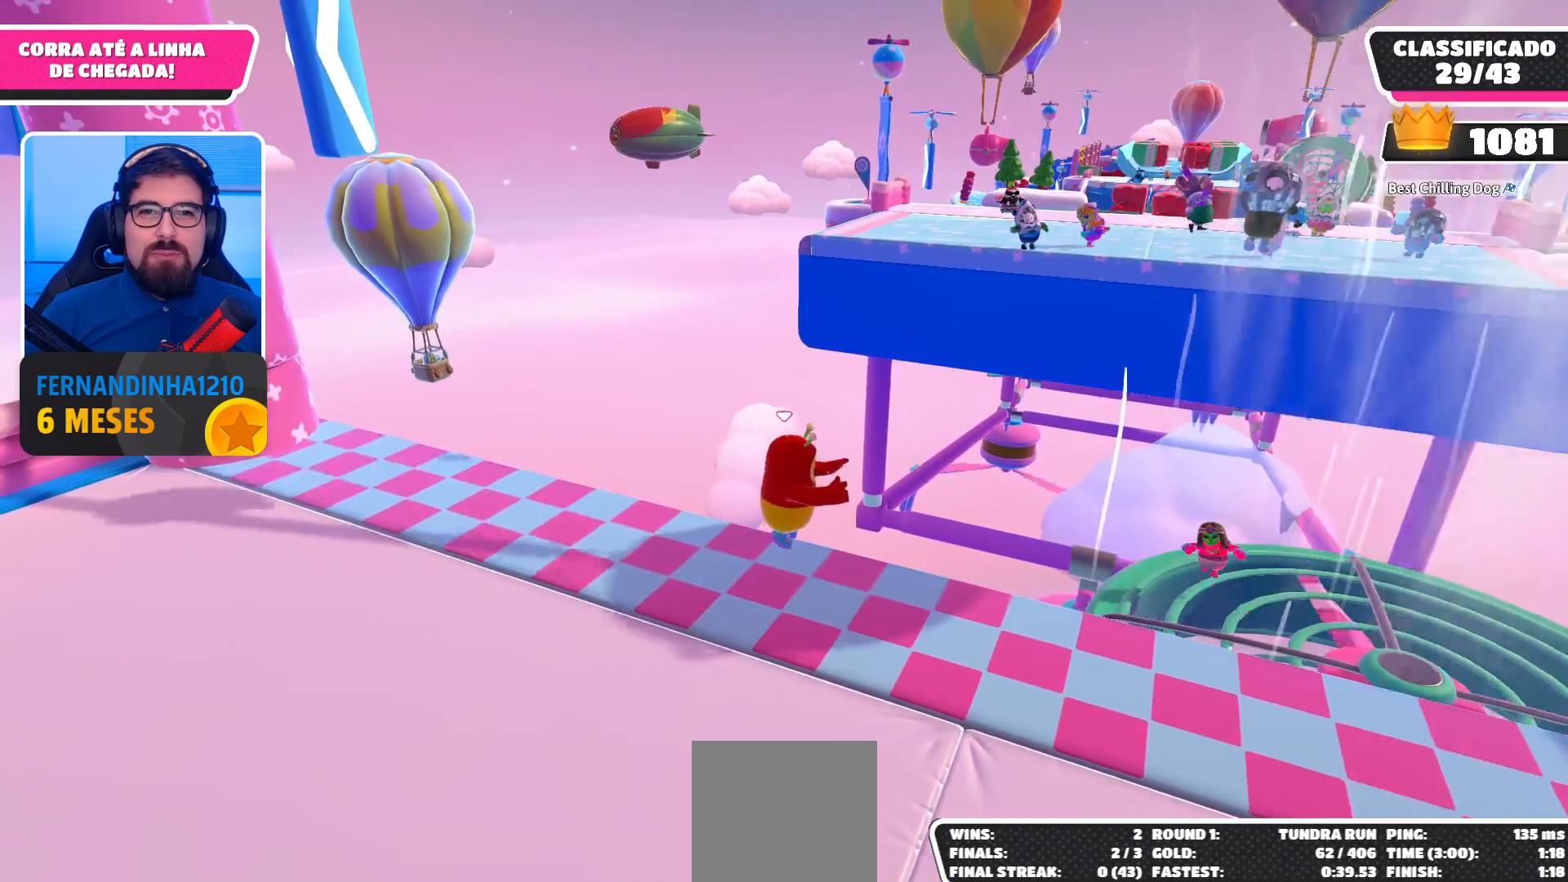
{"buttons": ["R2"], "left_stick": "down-right", "right_stick": "center", "events": []}
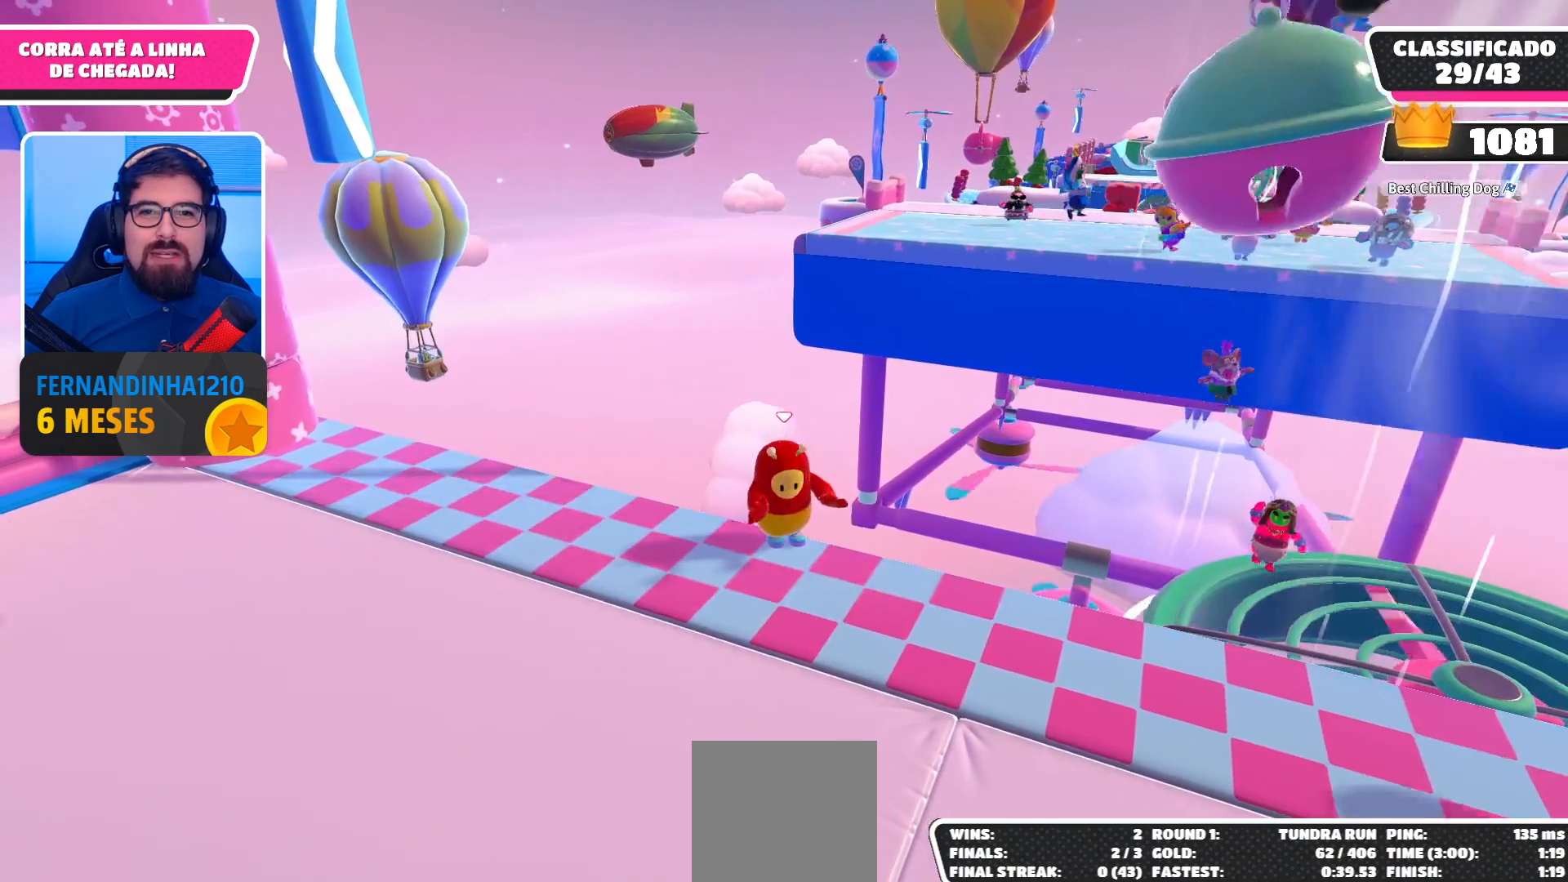
{"buttons": ["R2"], "left_stick": "down-right", "right_stick": "center", "events": []}
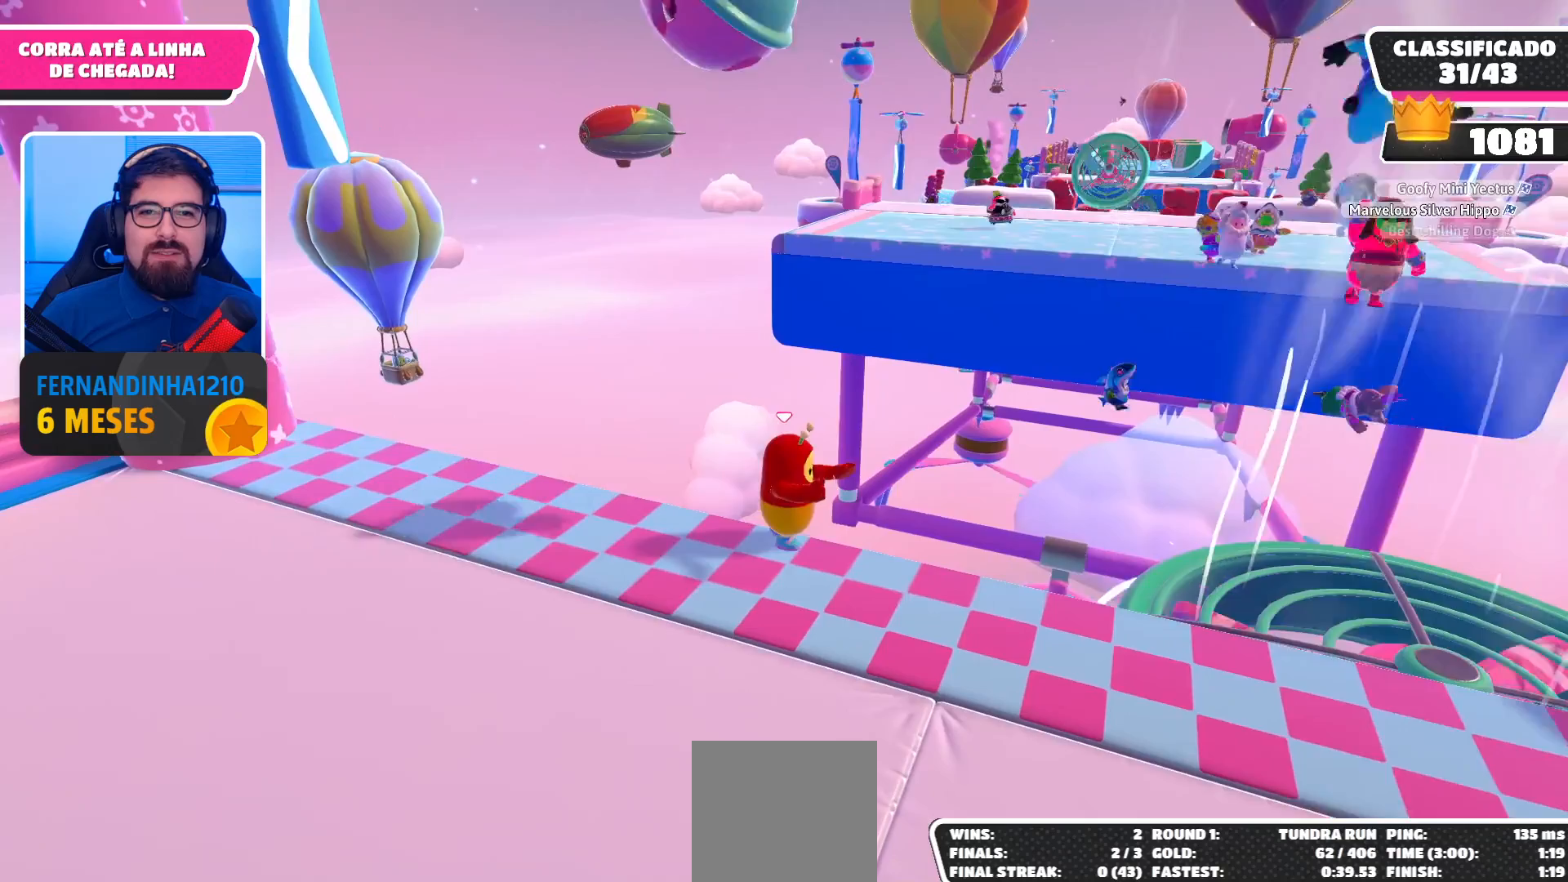
{"buttons": ["R2"], "left_stick": "down-right", "right_stick": "center", "events": []}
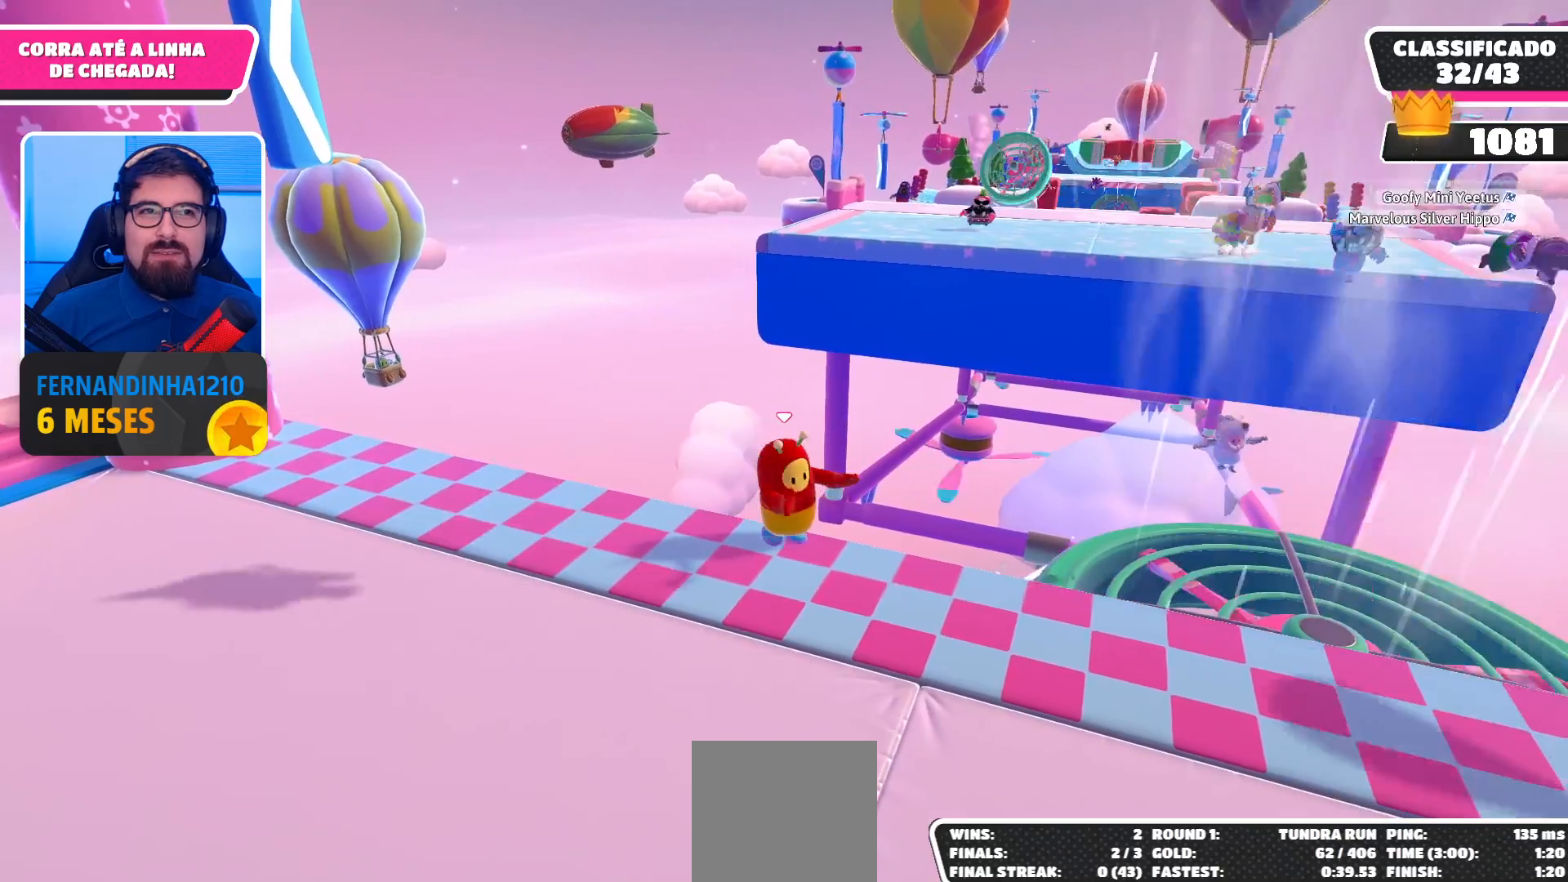
{"buttons": ["R2"], "left_stick": "down-right", "right_stick": "center", "events": []}
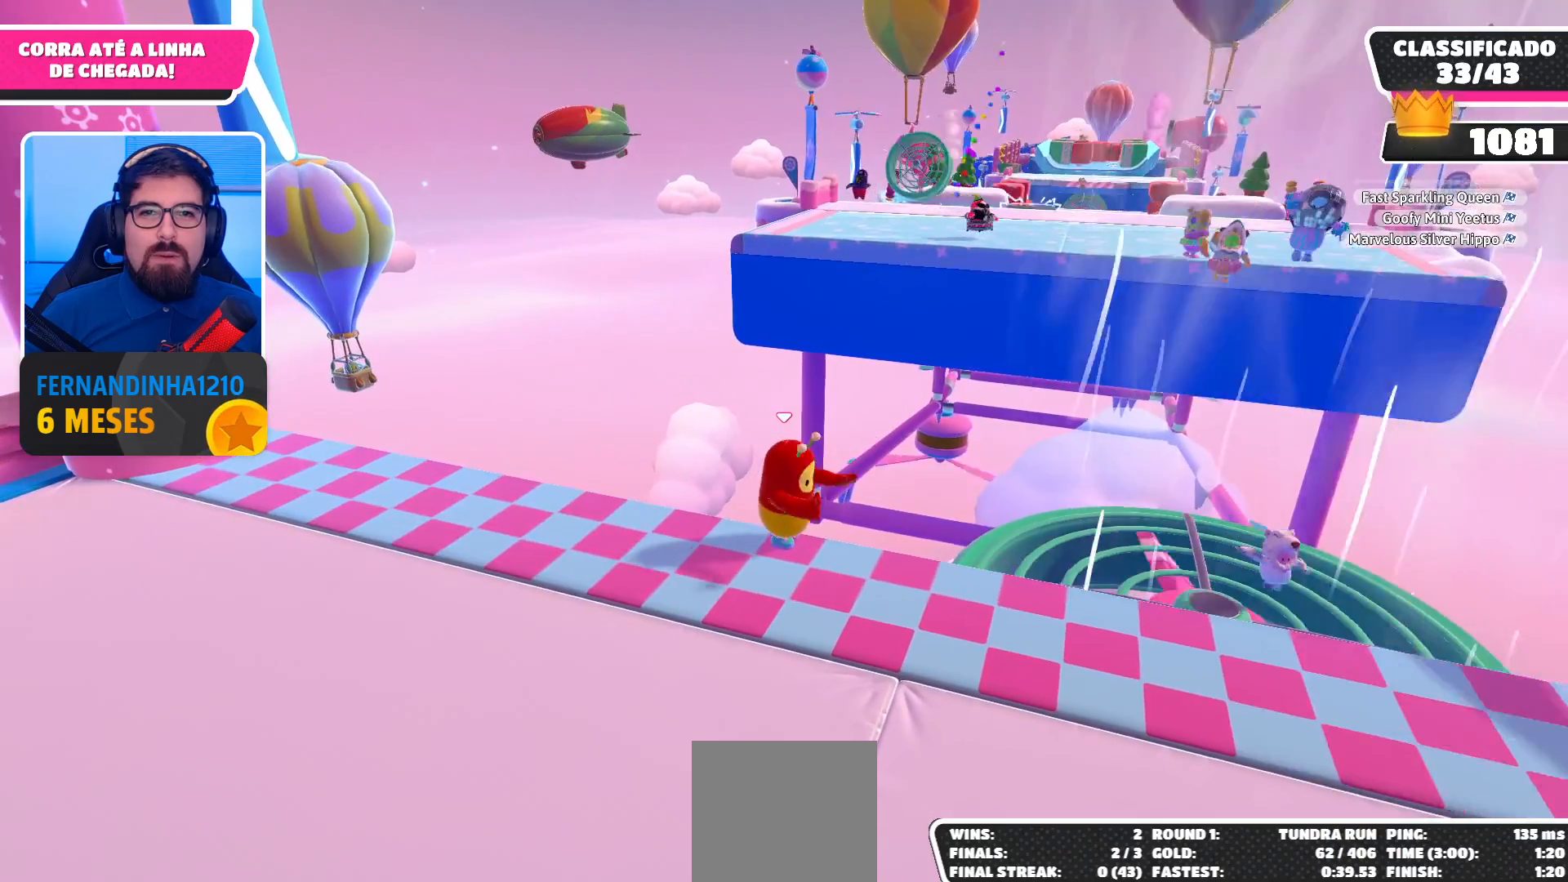
{"buttons": ["R2"], "left_stick": "down-right", "right_stick": "center", "events": []}
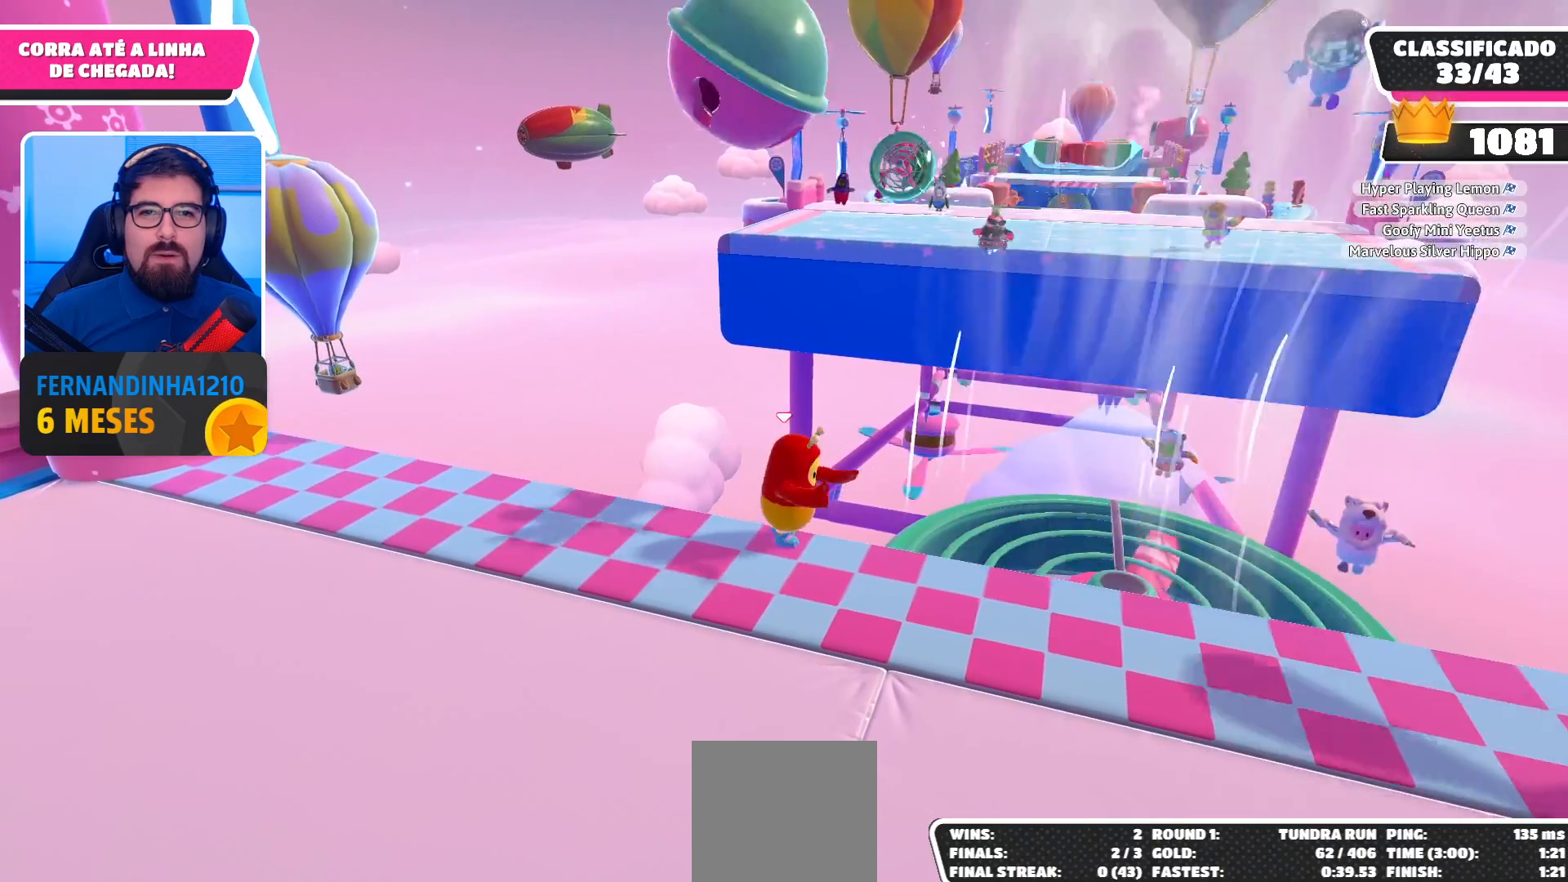
{"buttons": ["R2"], "left_stick": "down-right", "right_stick": "center", "events": []}
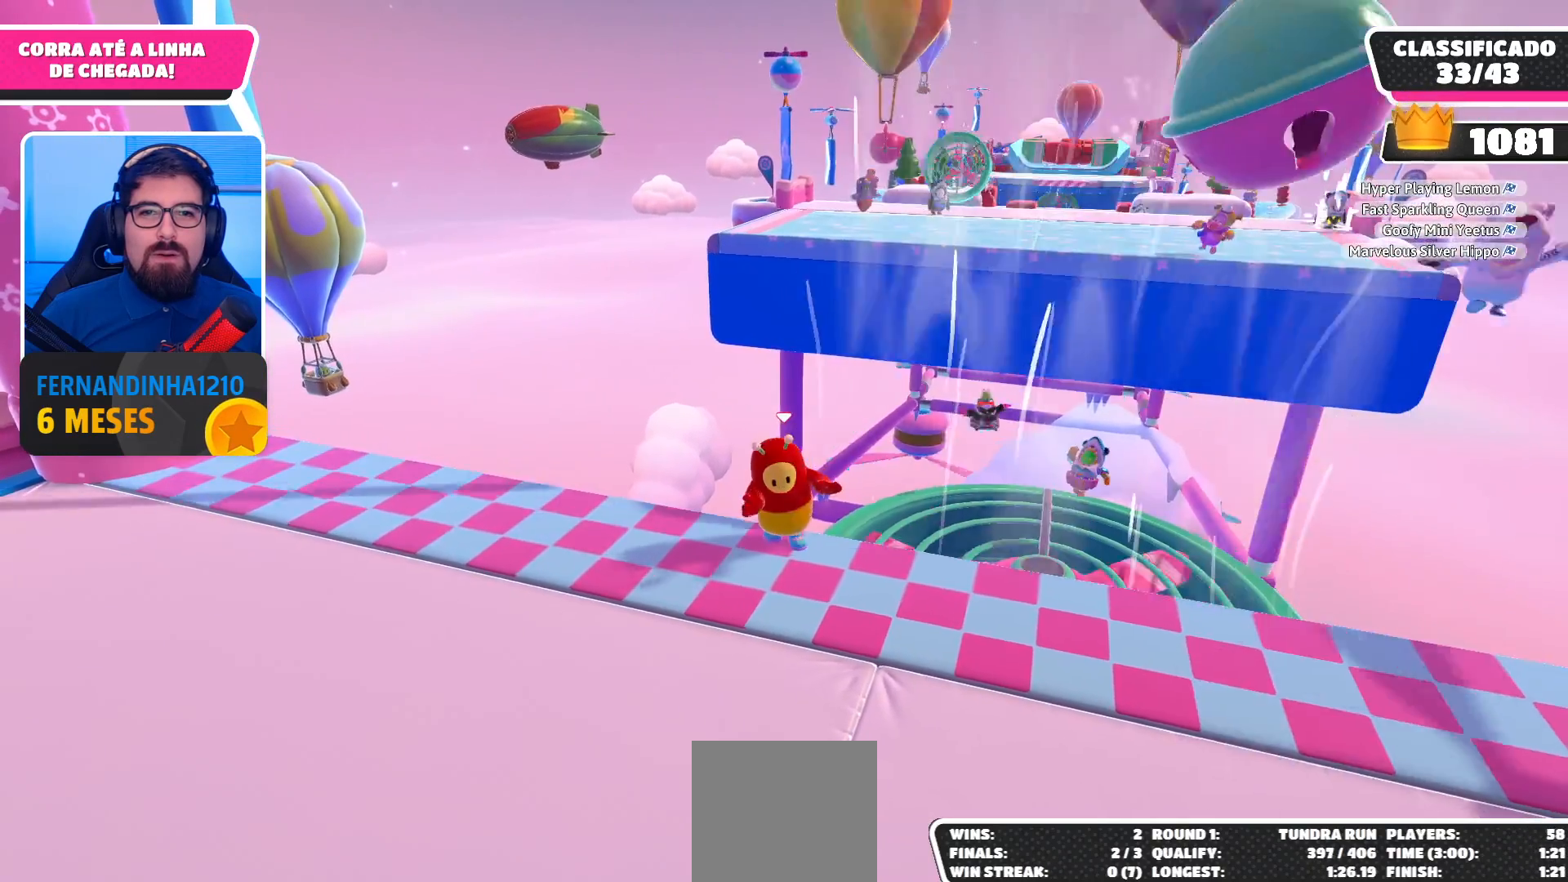
{"buttons": ["R2"], "left_stick": "down-right", "right_stick": "center", "events": []}
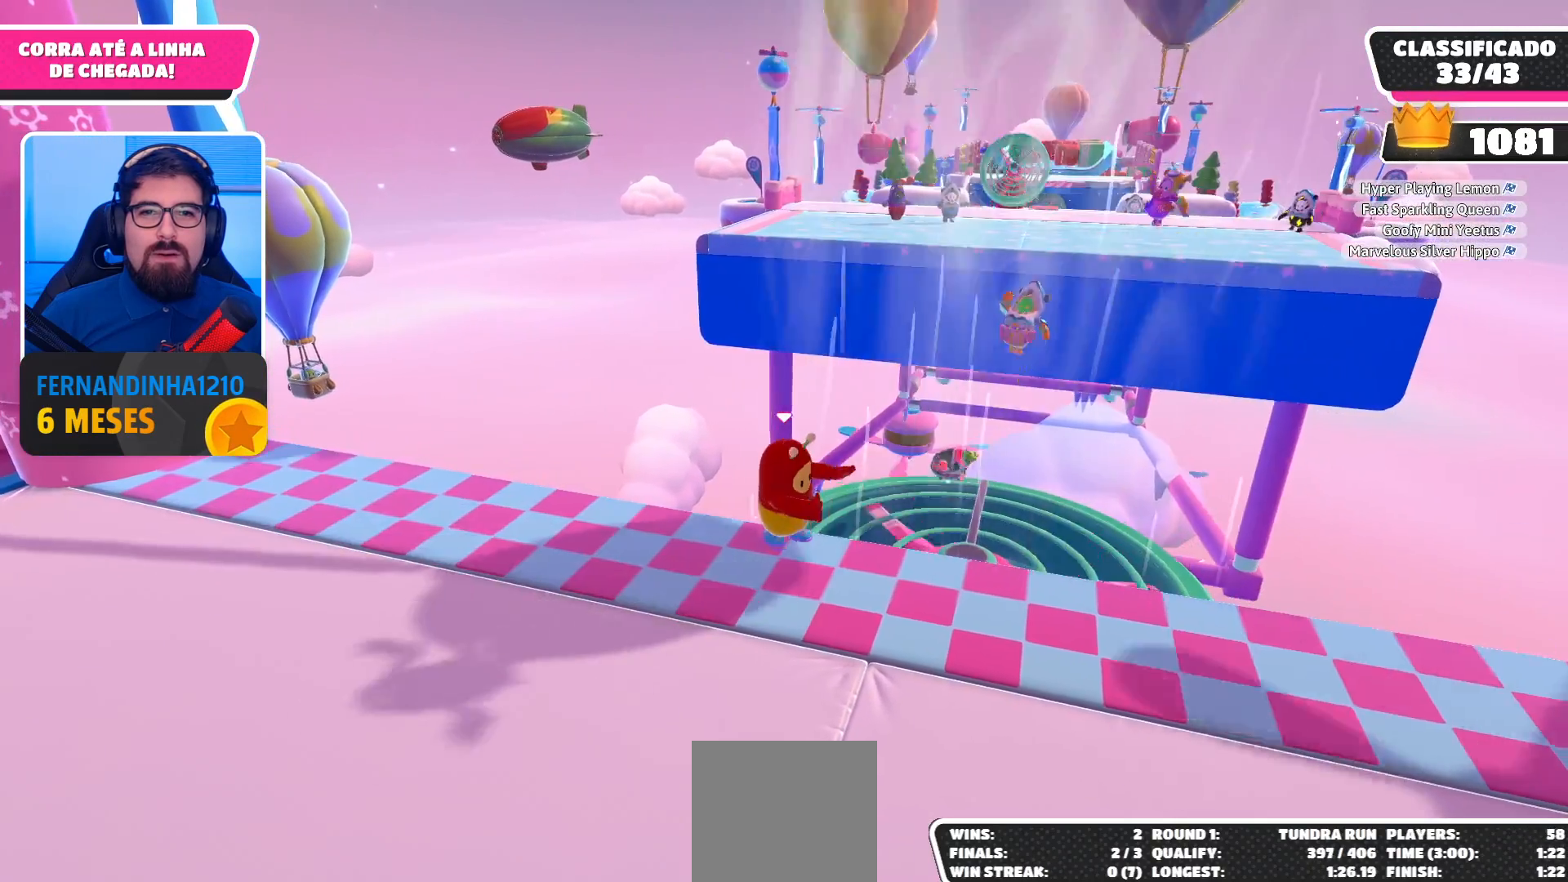
{"buttons": ["R2"], "left_stick": "down-right", "right_stick": "center", "events": []}
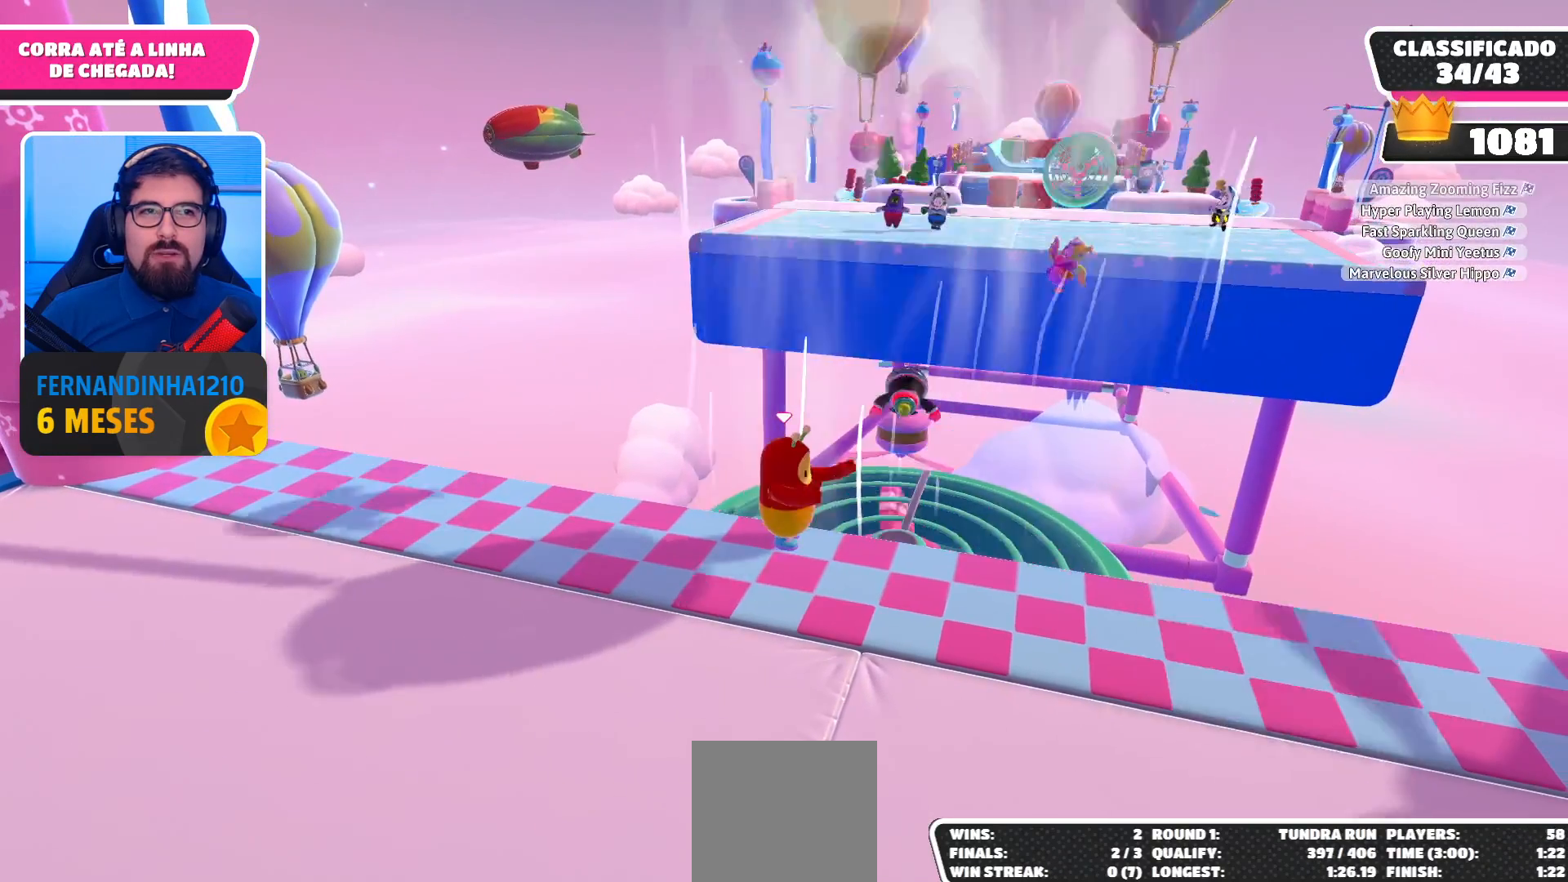
{"buttons": ["R2"], "left_stick": "center", "right_stick": "center", "events": [[33, "left_stick", "center"]]}
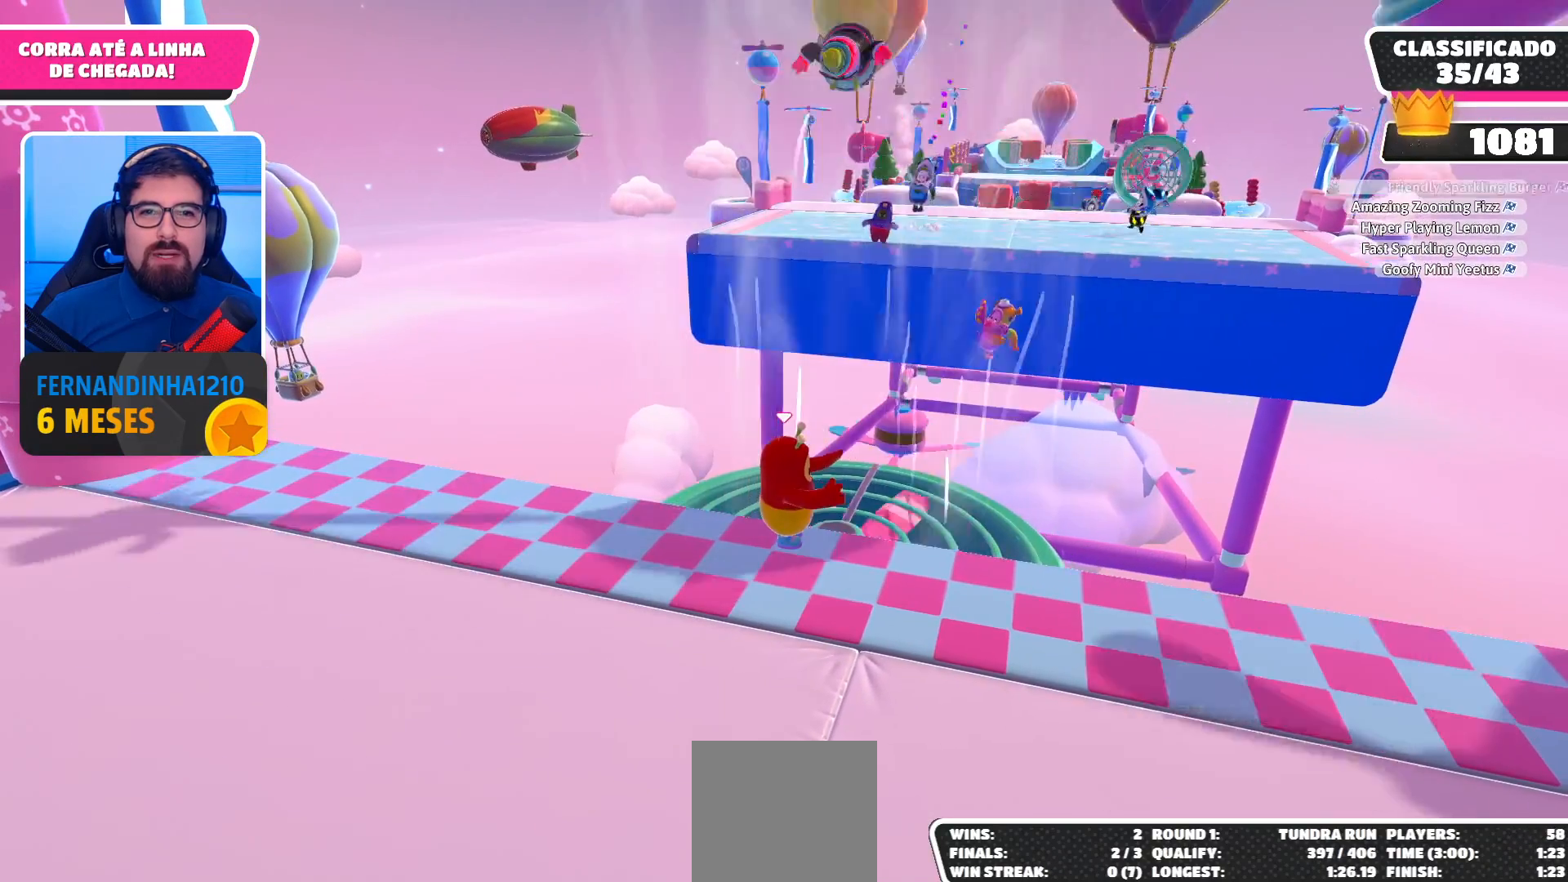
{"buttons": [], "left_stick": "center", "right_stick": "center", "events": [[200, "R2", "up"]]}
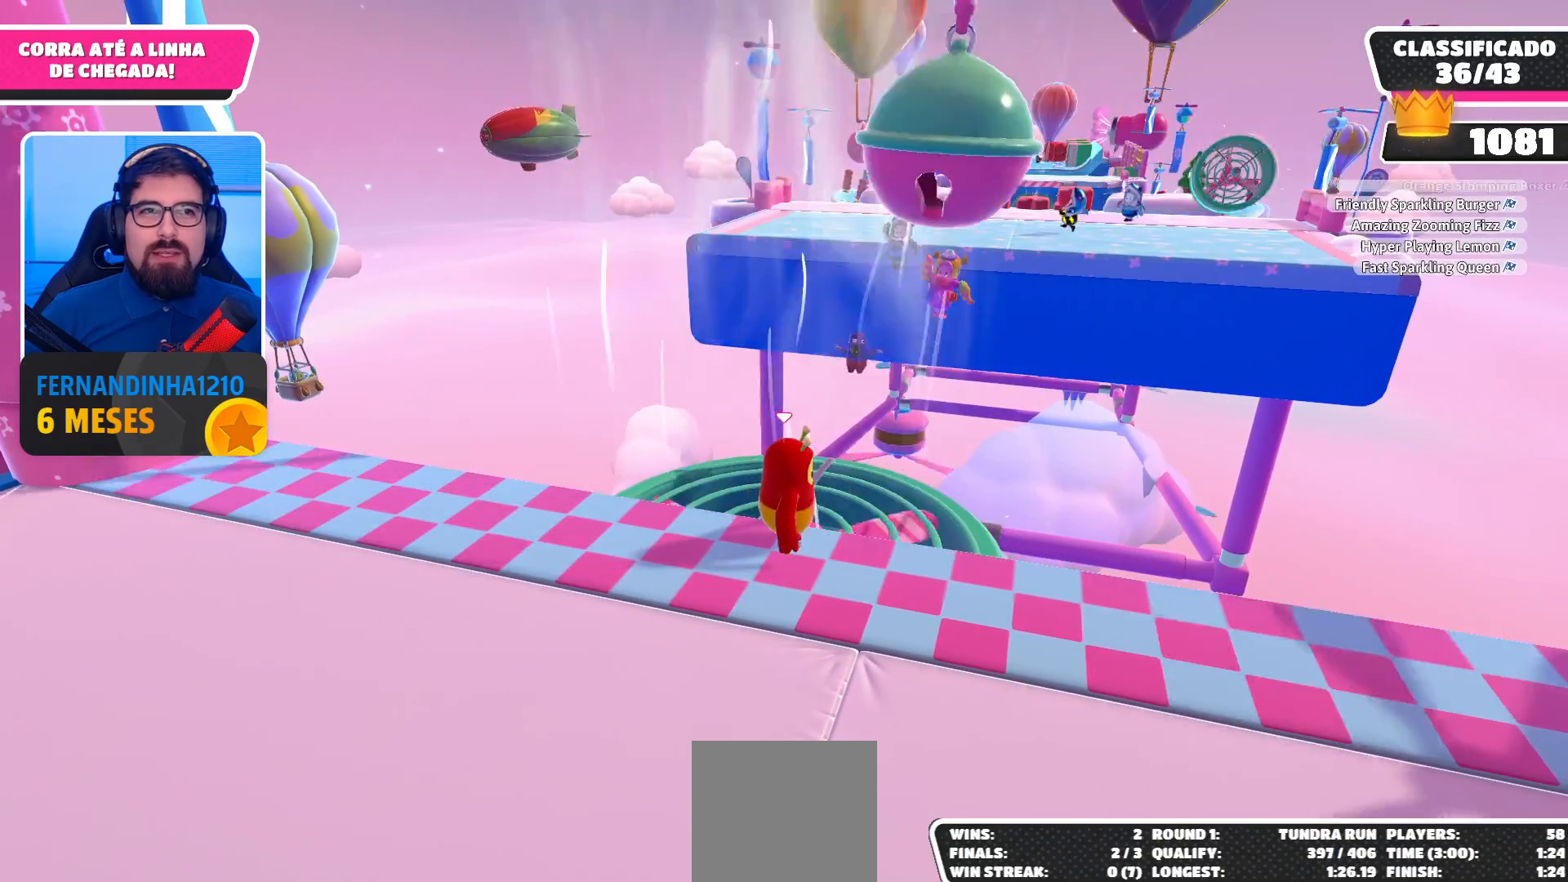
{"buttons": ["DPAD_UP"], "left_stick": "center", "right_stick": "center", "events": [[433, "DPAD_UP", "down"]]}
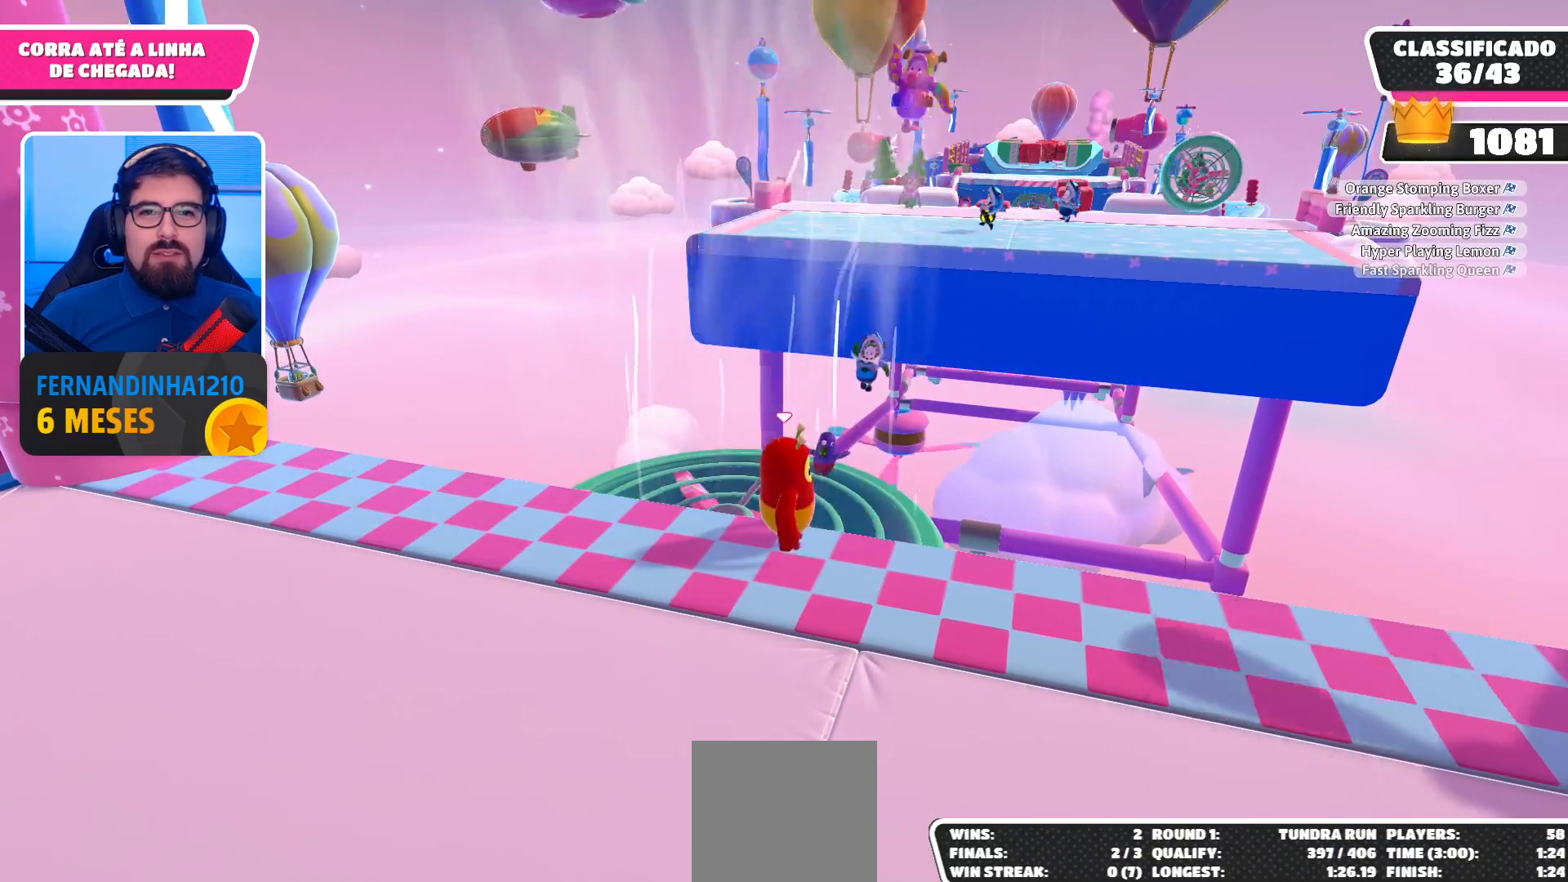
{"buttons": [], "left_stick": "center", "right_stick": "center", "events": [[100, "DPAD_UP", "up"]]}
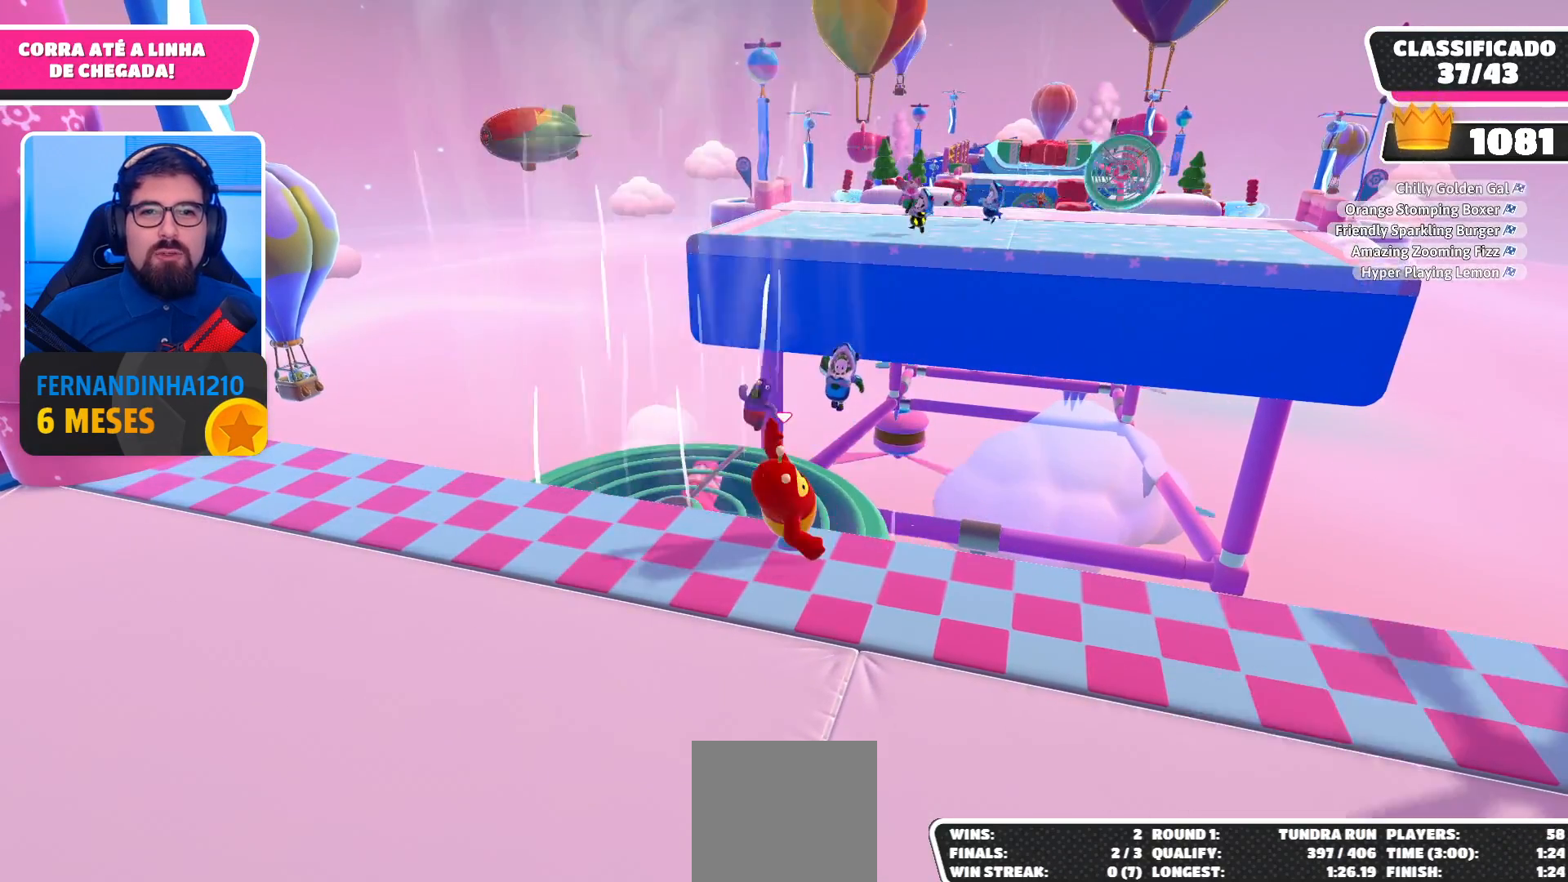
{"buttons": [], "left_stick": "center", "right_stick": "center", "events": []}
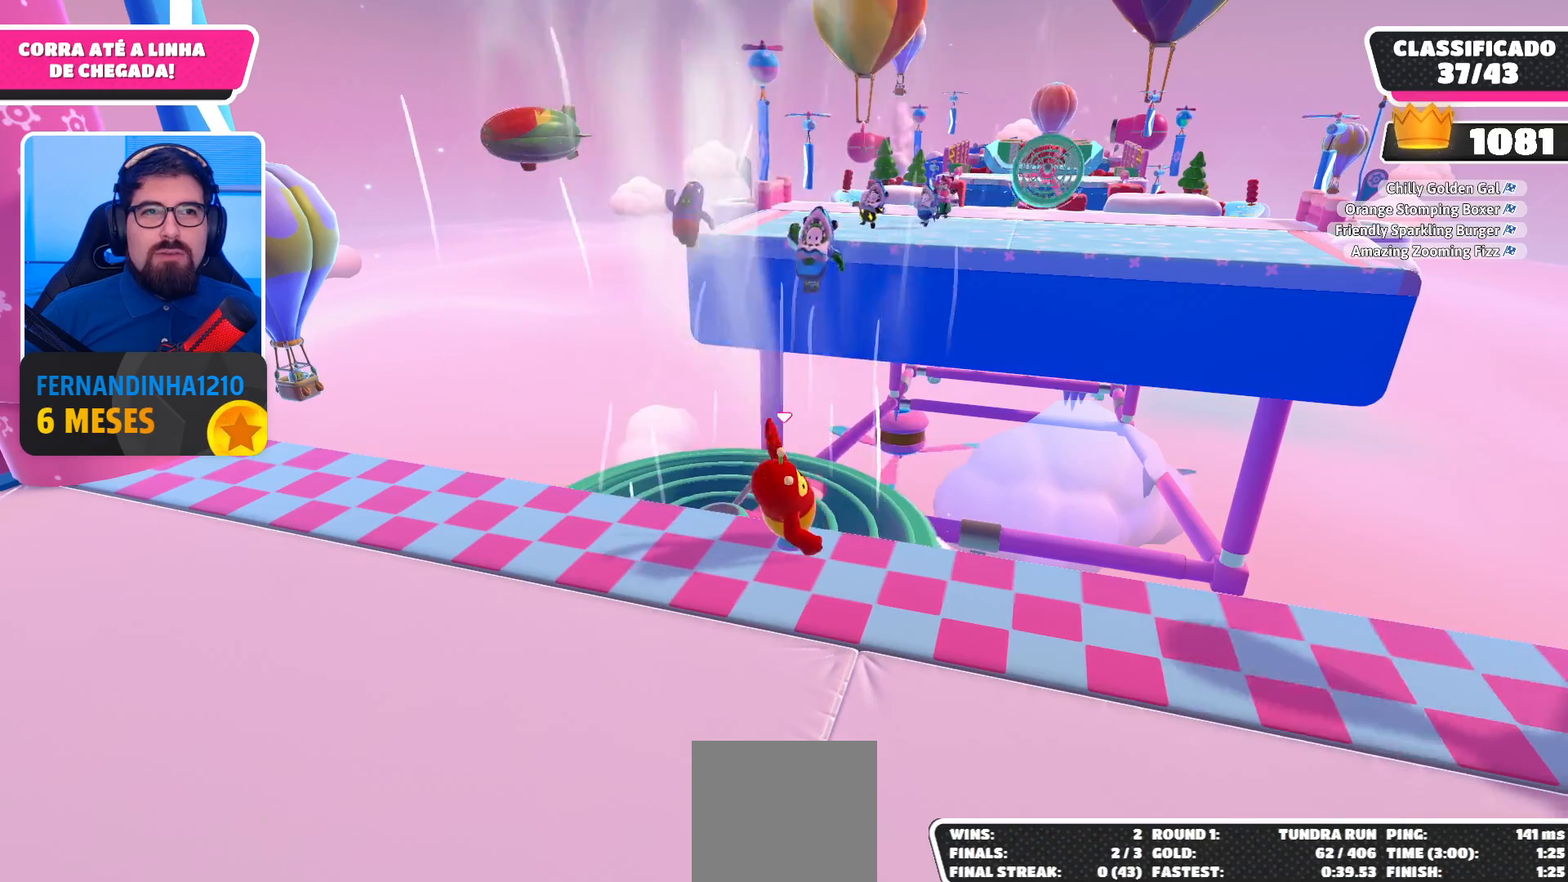
{"buttons": ["X"], "left_stick": "down", "right_stick": "center", "events": [[300, "left_stick", "down"], [500, "X", "down"]]}
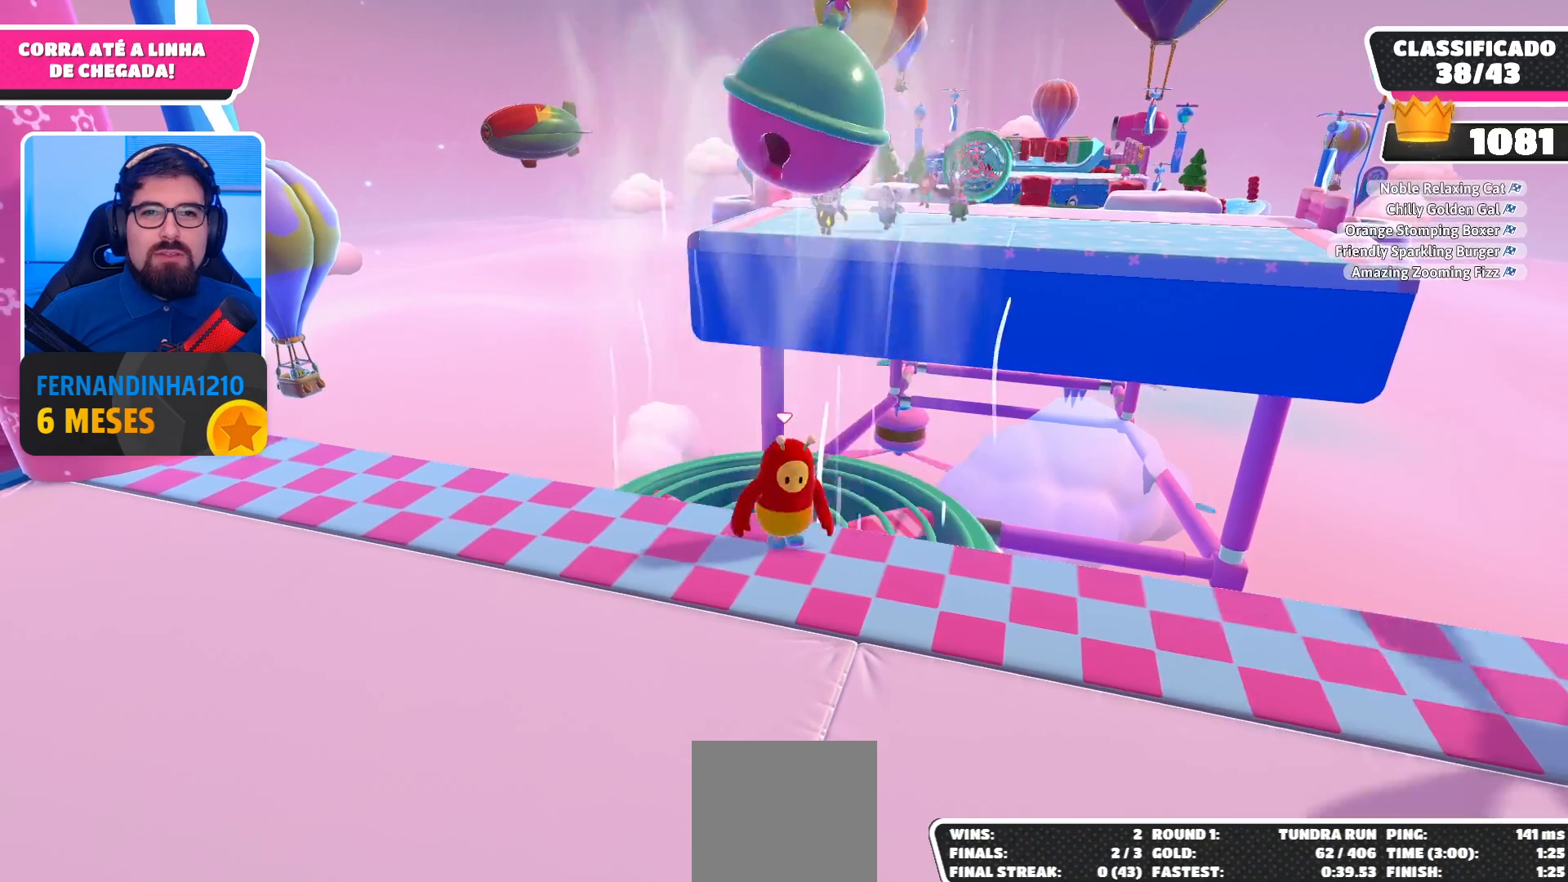
{"buttons": [], "left_stick": "center", "right_stick": "center", "events": [[400, "X", "up"], [467, "left_stick", "center"]]}